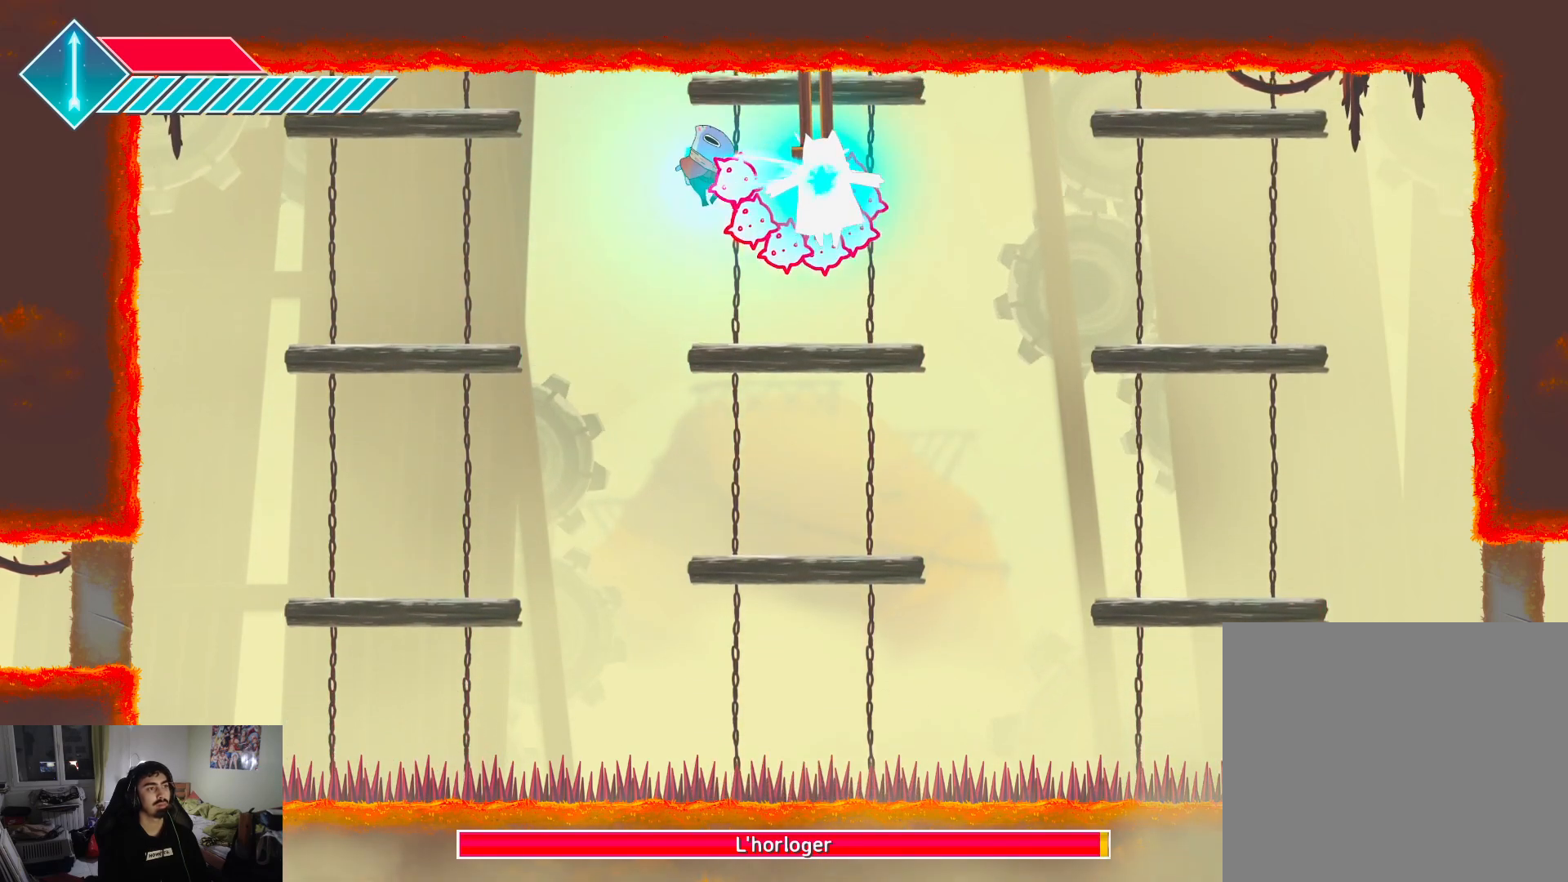
Gameplay with a controller (PlayStation layout); each line is a JSON object with the inputs held at the frame after it. "events" lists button and stick changes between this image and that frame as [ms after this image, input, new state], when the widget could be followed in between.
{"buttons": ["SQUARE"], "left_stick": "right", "right_stick": "center", "events": [[67, "SQUARE", "up"], [133, "SQUARE", "down"], [217, "SQUARE", "up"], [283, "SQUARE", "down"], [367, "SQUARE", "up"], [450, "SQUARE", "down"]]}
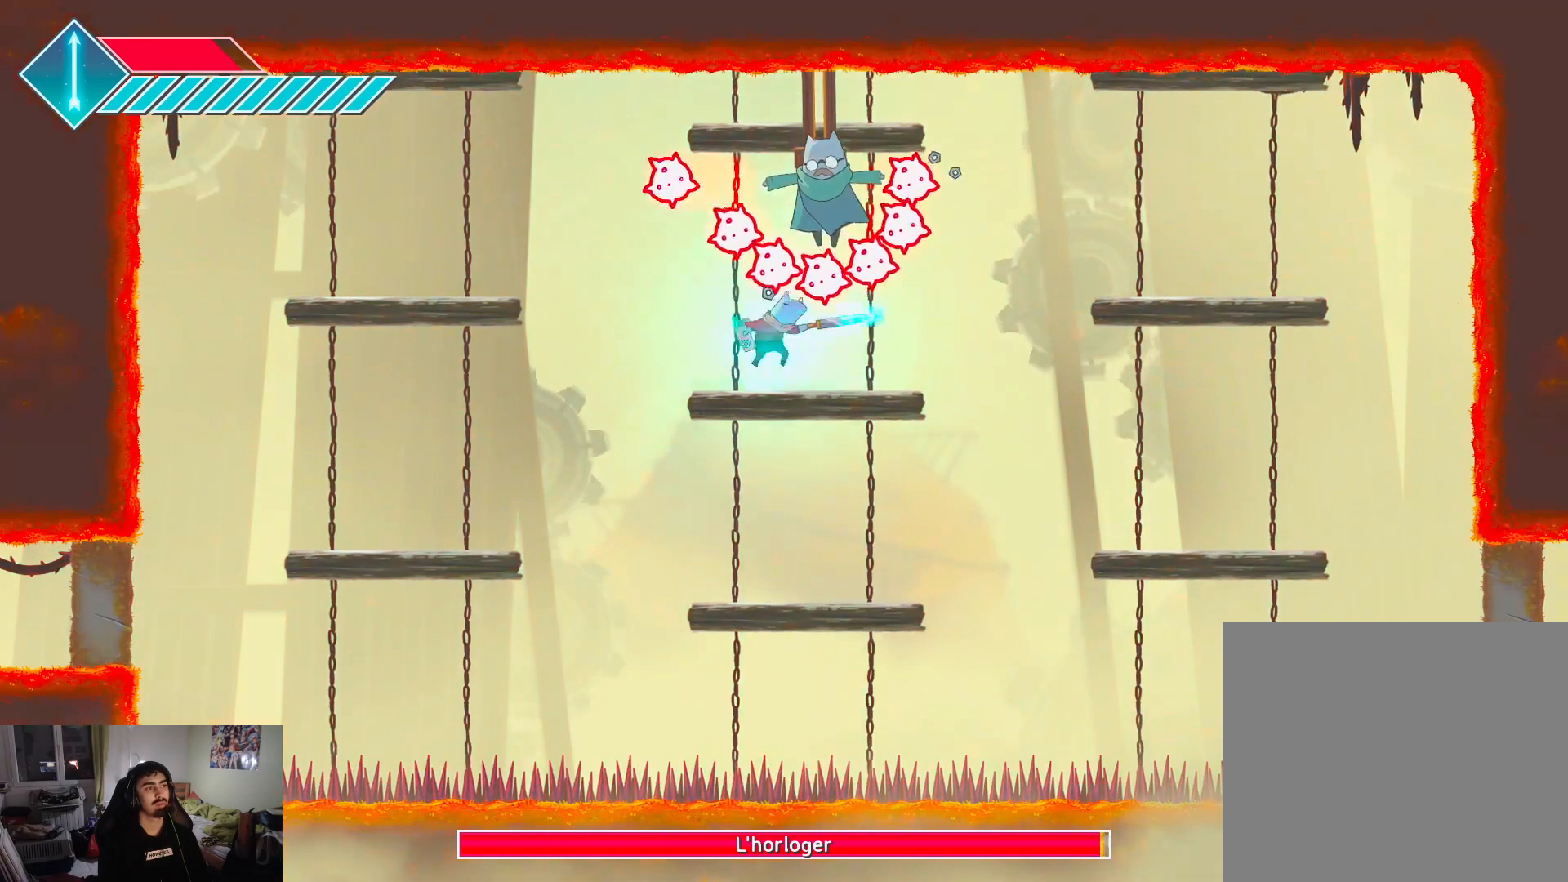
{"buttons": [], "left_stick": "center", "right_stick": "center", "events": [[17, "SQUARE", "up"], [17, "left_stick", "center"], [100, "SQUARE", "down"], [183, "SQUARE", "up"], [233, "left_stick", "up"], [300, "SQUARE", "down"], [367, "left_stick", "center"], [383, "SQUARE", "up"]]}
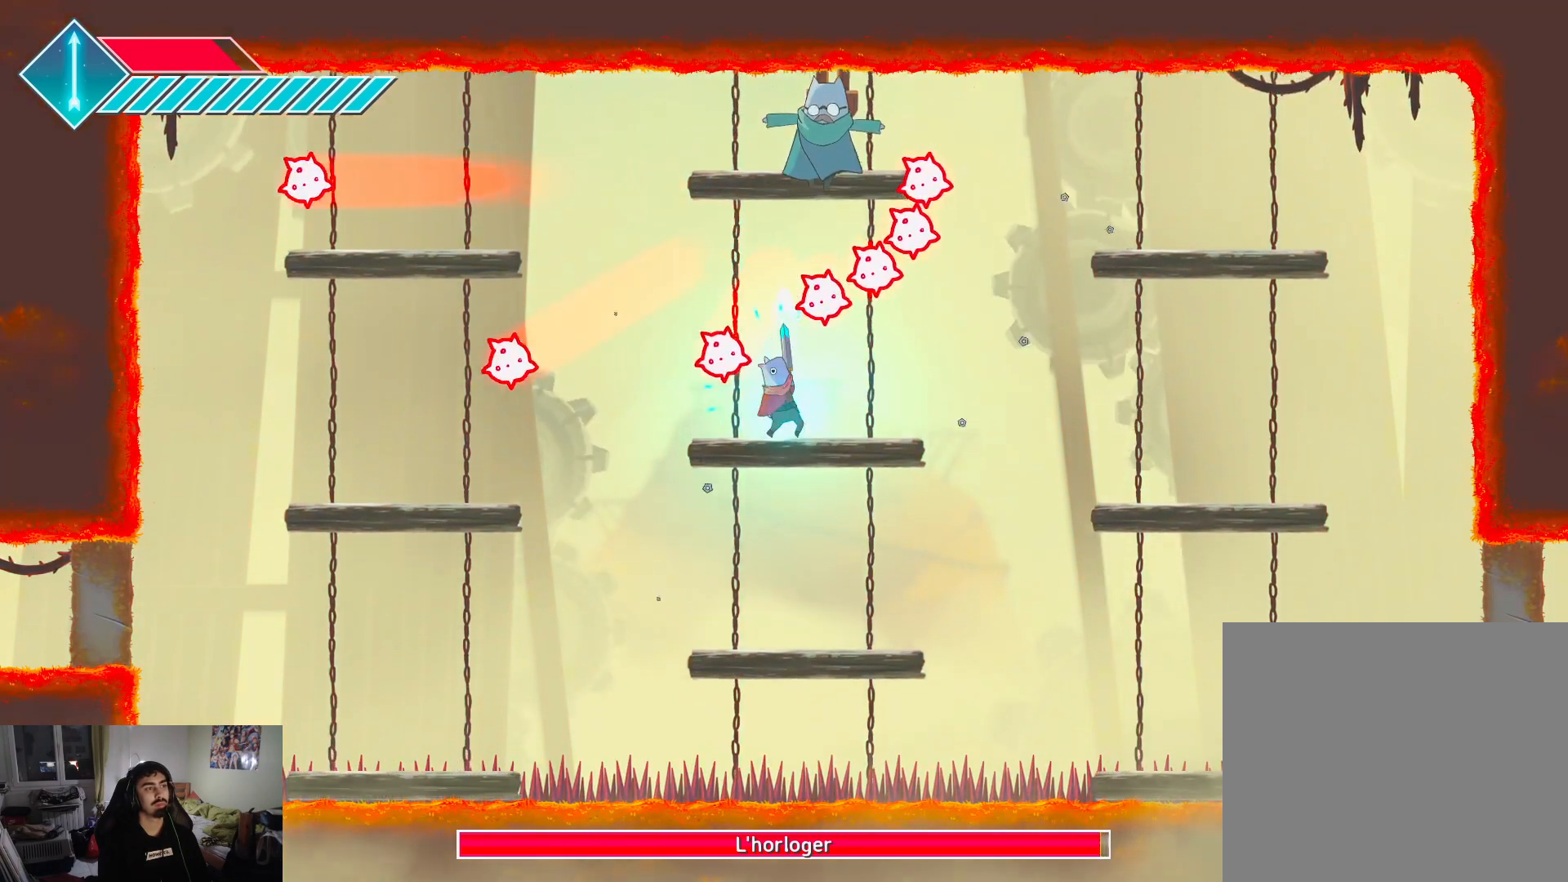
{"buttons": [], "left_stick": "up-right", "right_stick": "center", "events": [[83, "left_stick", "right"], [183, "left_stick", "center"], [233, "left_stick", "left"], [450, "left_stick", "up-right"]]}
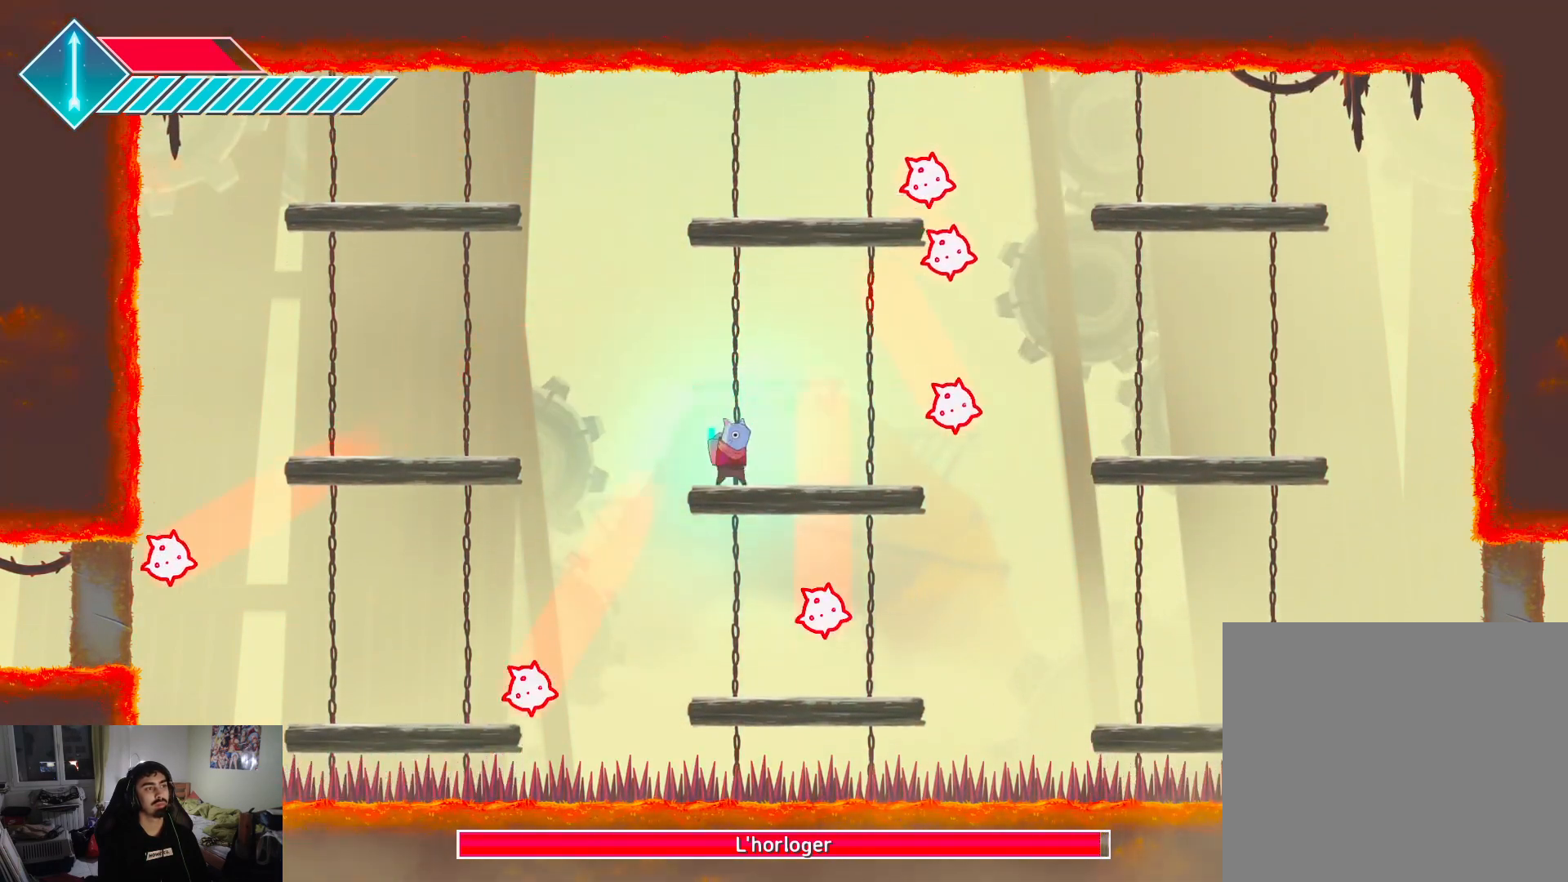
{"buttons": ["CROSS"], "left_stick": "left", "right_stick": "center", "events": [[100, "left_stick", "center"], [317, "left_stick", "left"], [433, "CROSS", "down"]]}
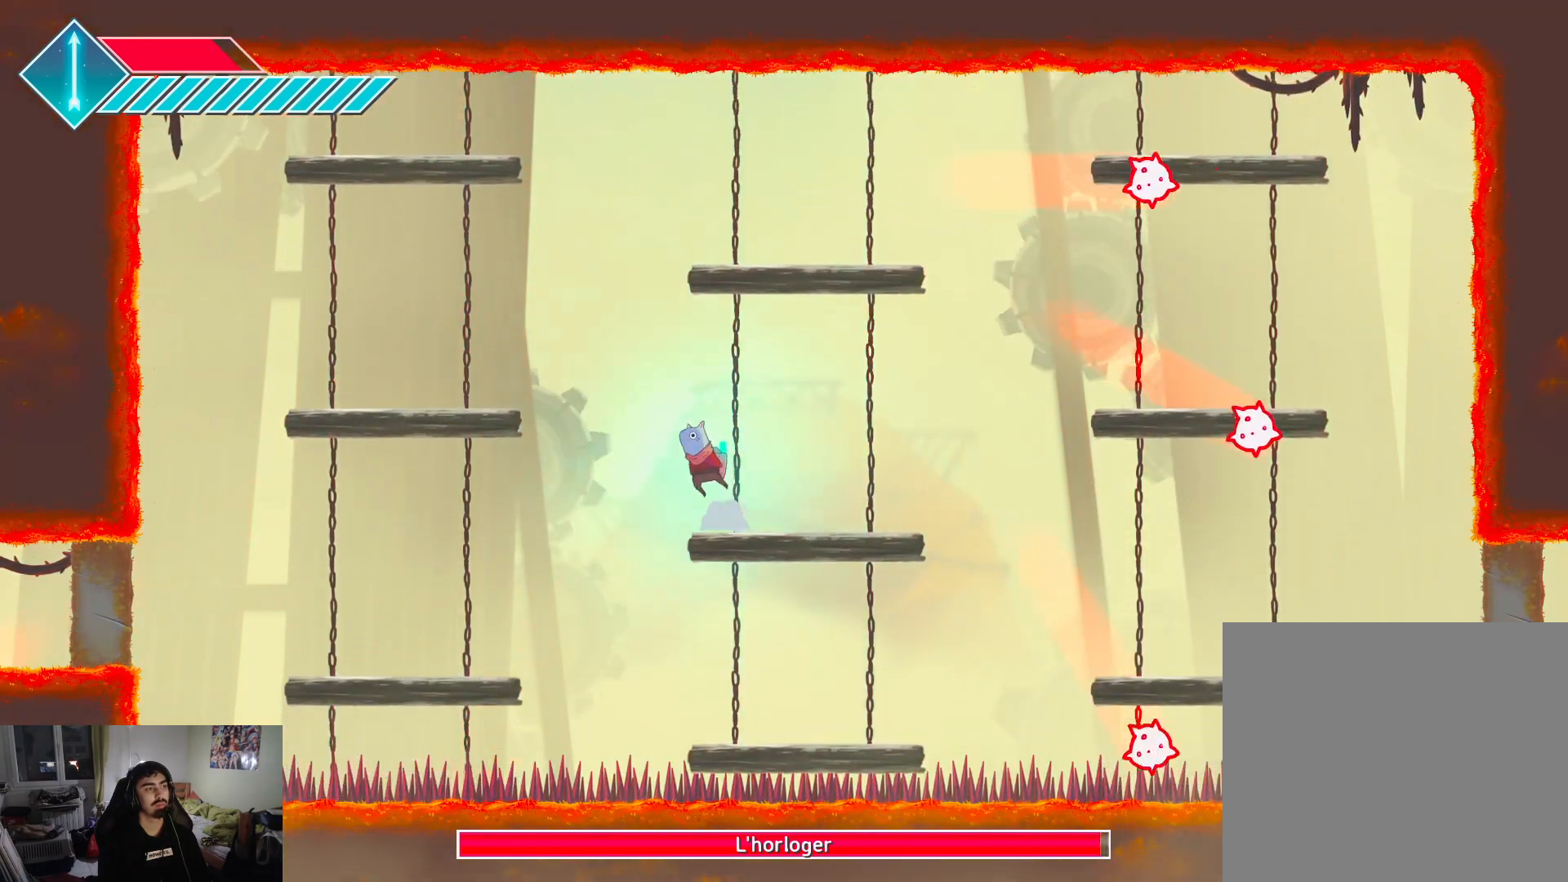
{"buttons": [], "left_stick": "center", "right_stick": "center", "events": [[83, "CROSS", "up"], [150, "CROSS", "down"], [300, "CROSS", "up"], [450, "left_stick", "center"]]}
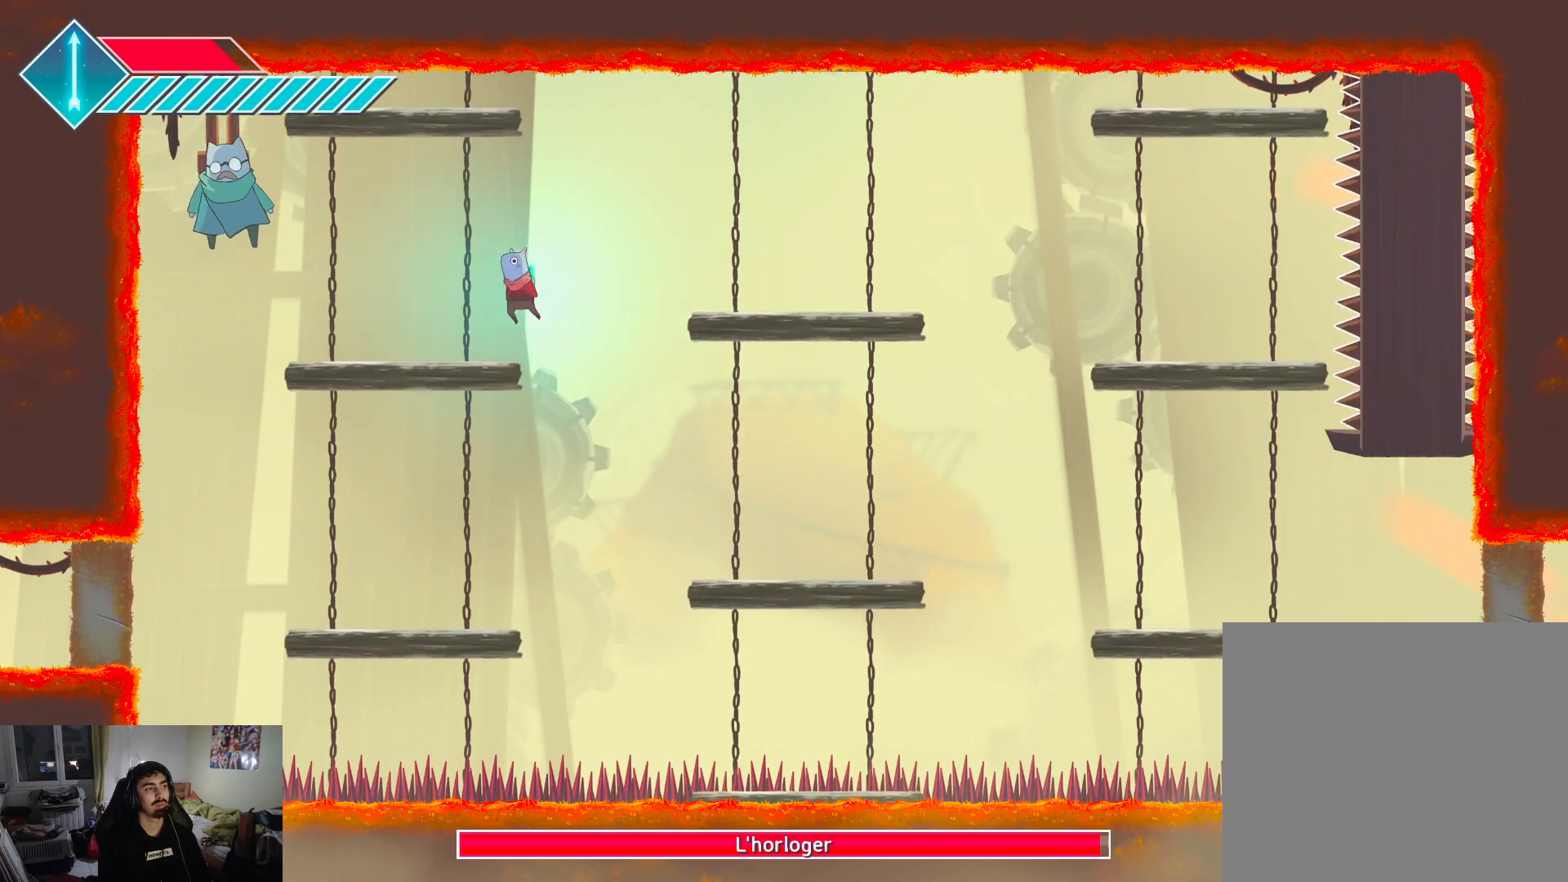
{"buttons": [], "left_stick": "left", "right_stick": "center", "events": [[33, "left_stick", "right"], [283, "left_stick", "center"], [333, "left_stick", "left"]]}
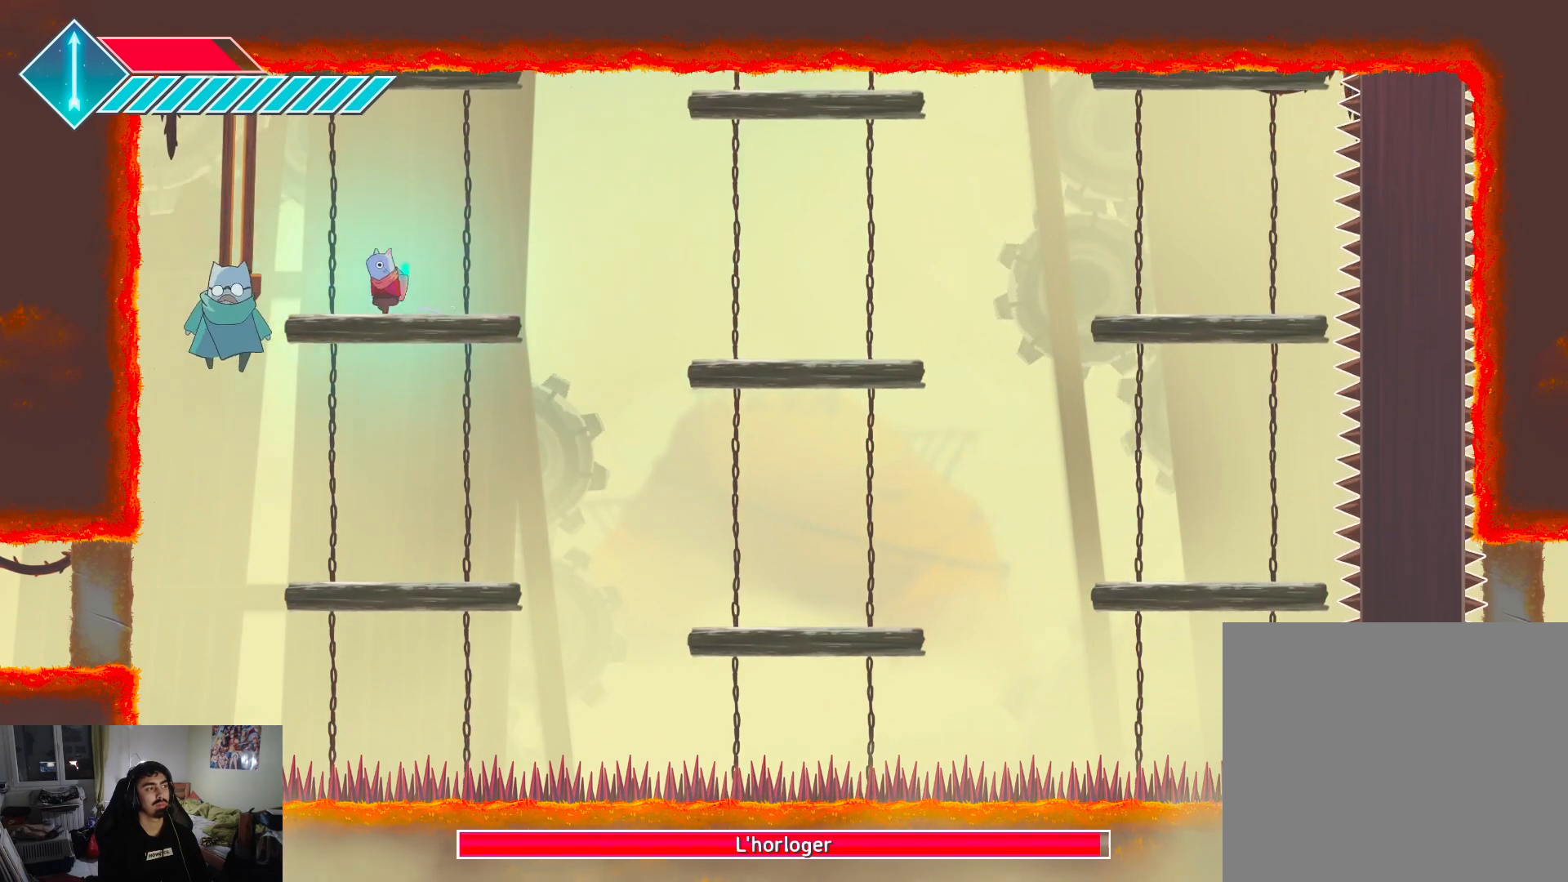
{"buttons": ["SQUARE"], "left_stick": "center", "right_stick": "center", "events": [[17, "SQUARE", "down"], [117, "SQUARE", "up"], [133, "left_stick", "center"], [183, "SQUARE", "down"], [267, "SQUARE", "up"], [333, "SQUARE", "down"], [400, "SQUARE", "up"], [483, "SQUARE", "down"]]}
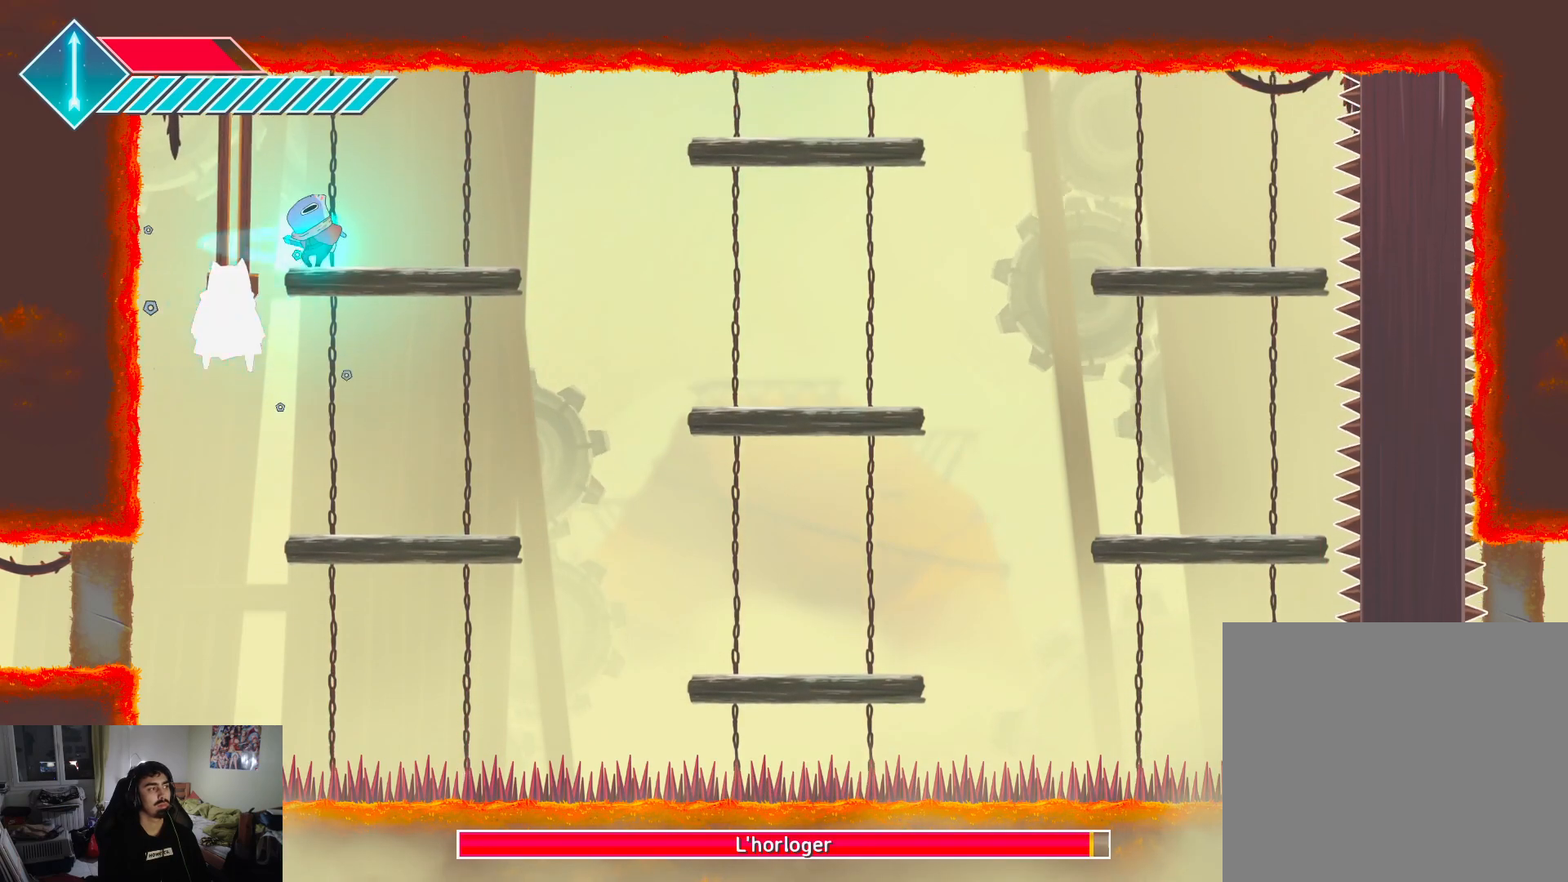
{"buttons": ["SQUARE"], "left_stick": "center", "right_stick": "center", "events": [[50, "SQUARE", "up"], [133, "SQUARE", "down"], [200, "SQUARE", "up"], [283, "SQUARE", "down"], [350, "SQUARE", "up"], [433, "SQUARE", "down"]]}
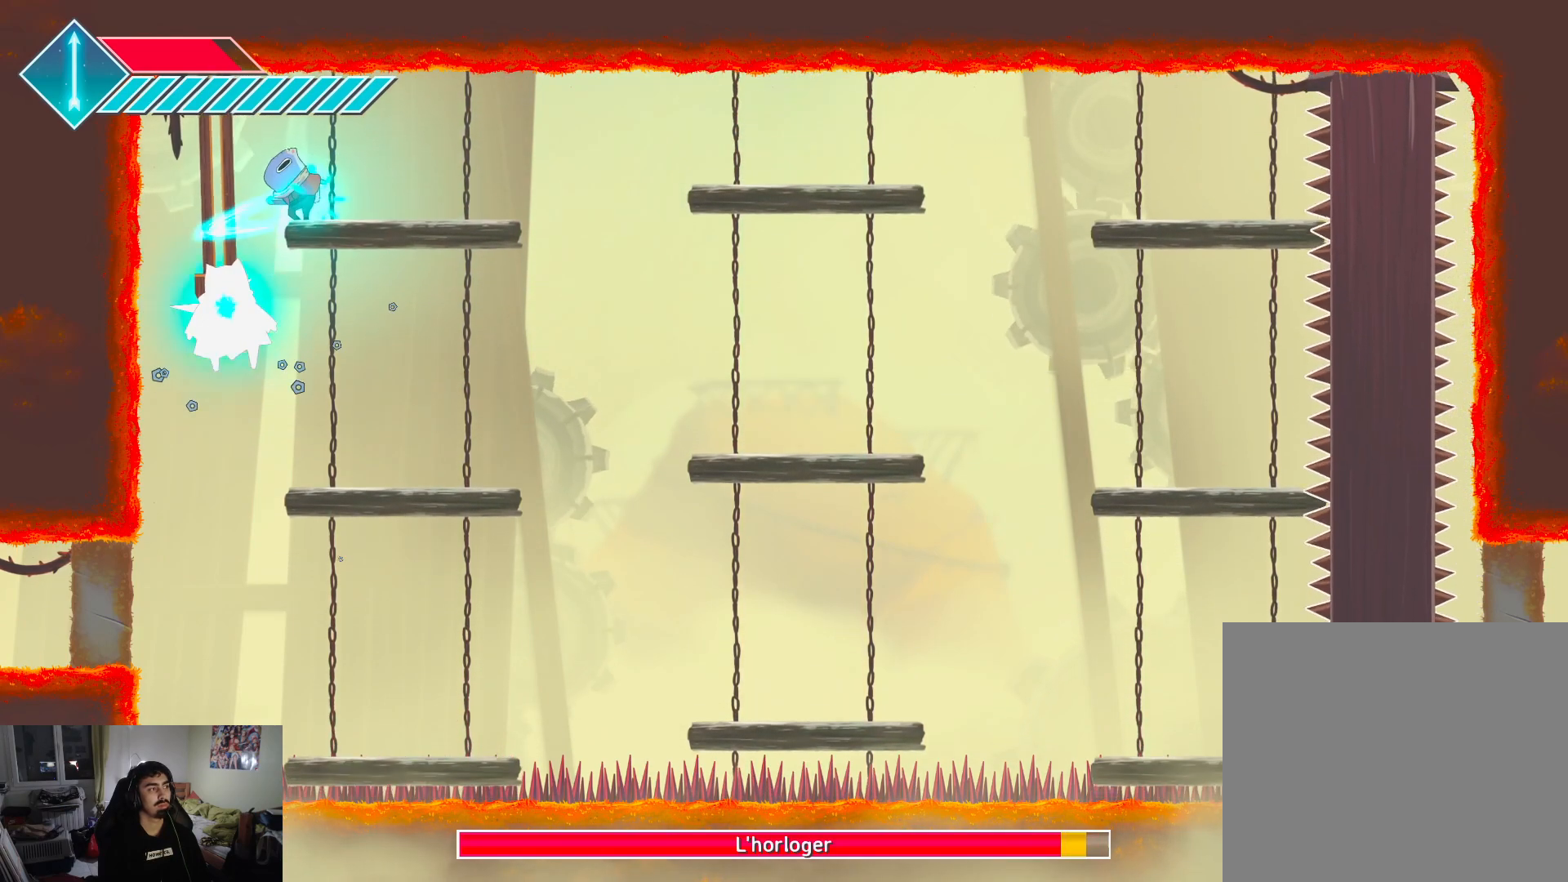
{"buttons": [], "left_stick": "right", "right_stick": "center", "events": [[17, "SQUARE", "up"], [33, "left_stick", "right"]]}
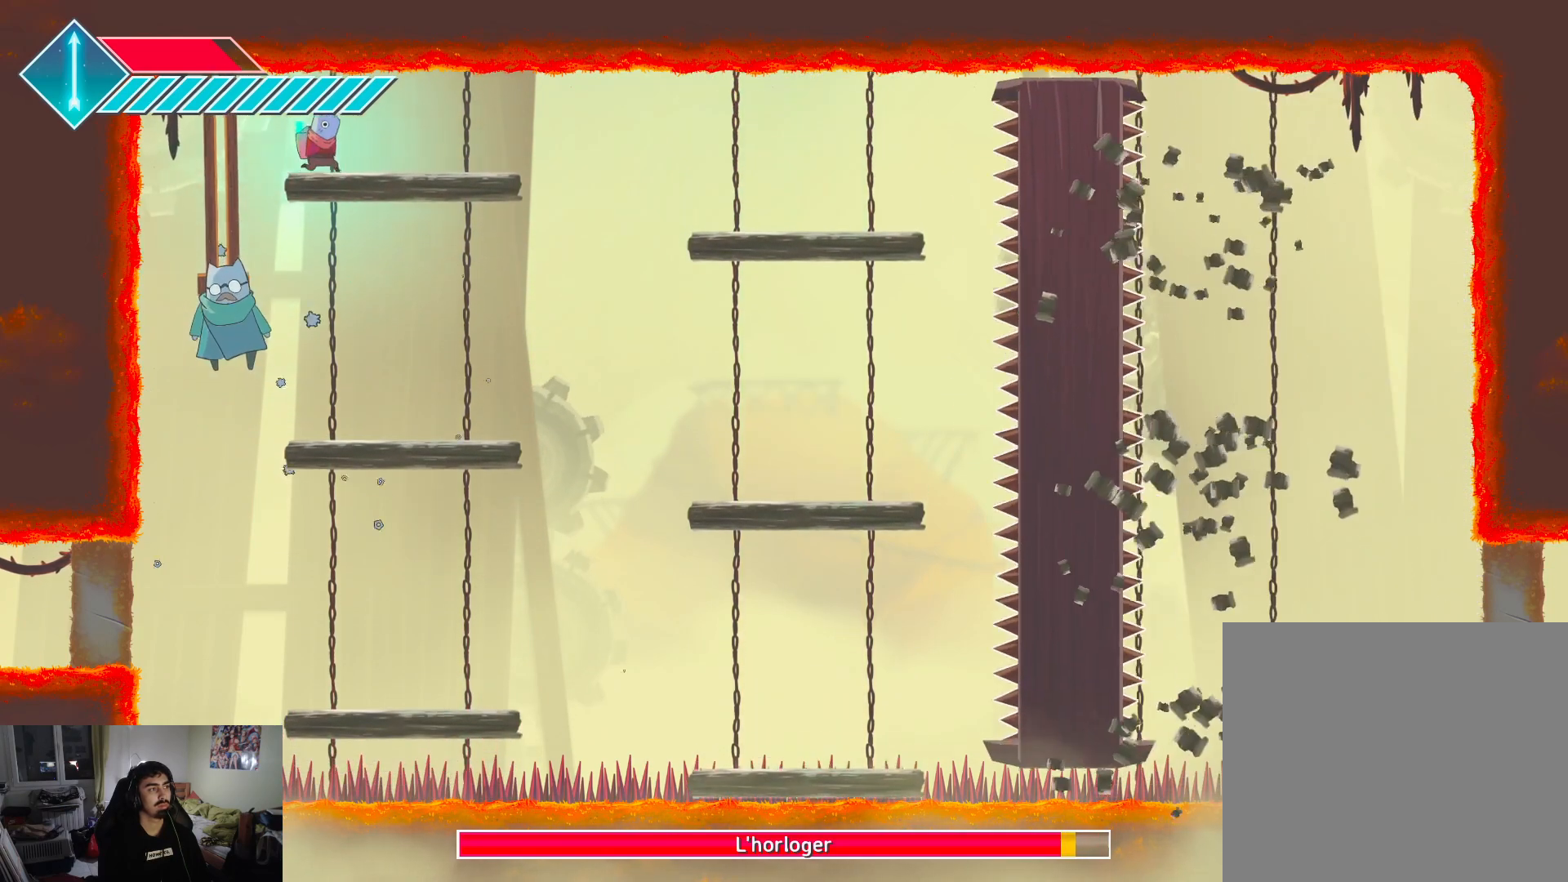
{"buttons": ["L1"], "left_stick": "left", "right_stick": "center", "events": [[100, "left_stick", "down-right"], [250, "left_stick", "left"], [483, "L1", "down"]]}
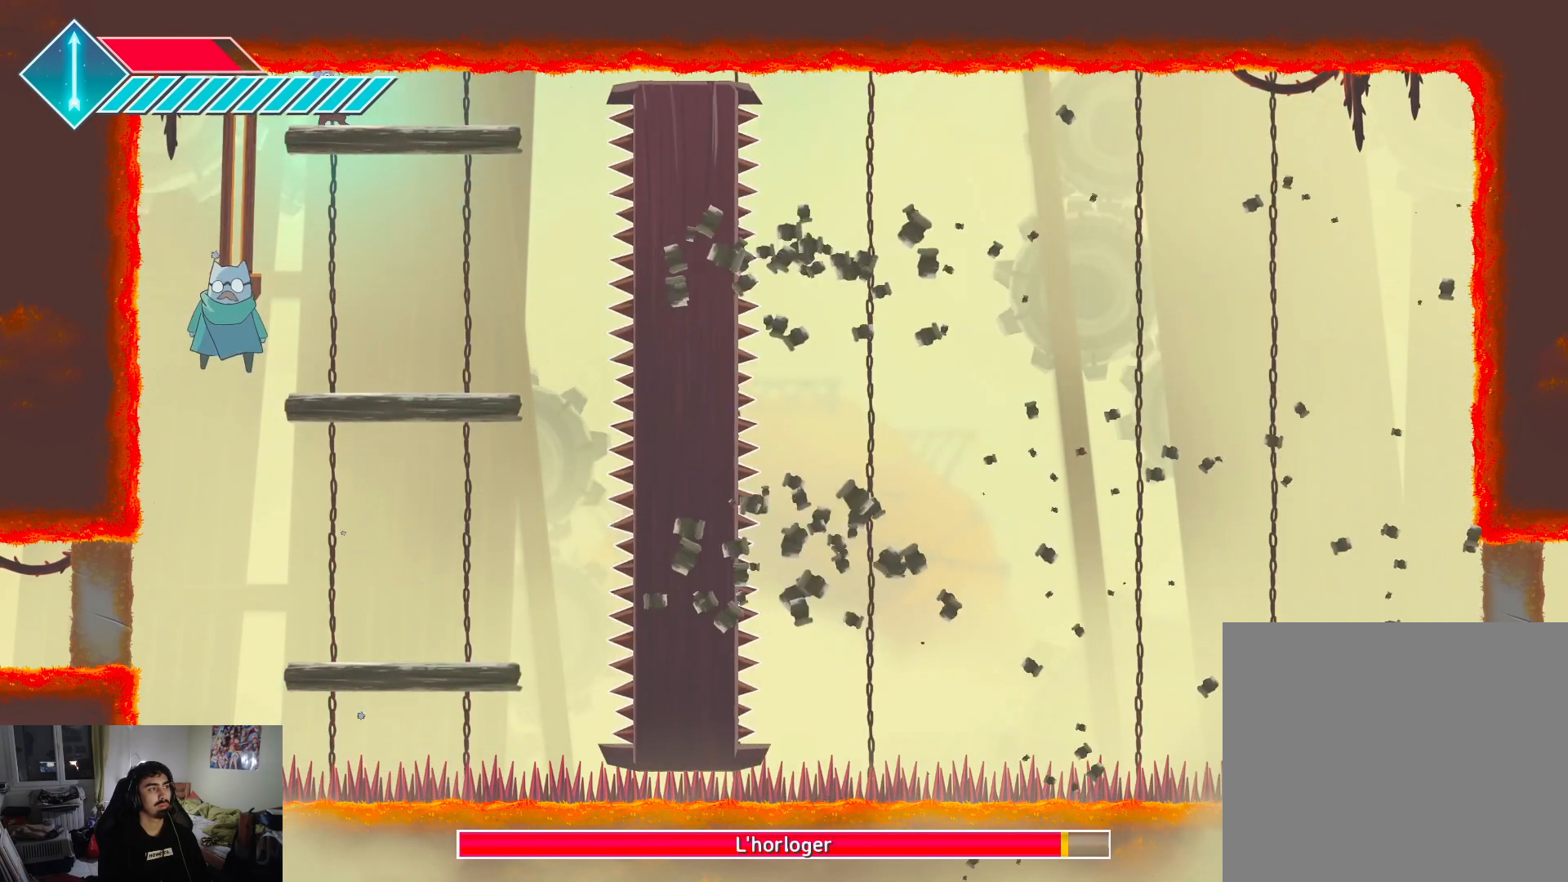
{"buttons": [], "left_stick": "right", "right_stick": "center", "events": [[83, "L1", "up"], [367, "left_stick", "down"], [433, "left_stick", "right"]]}
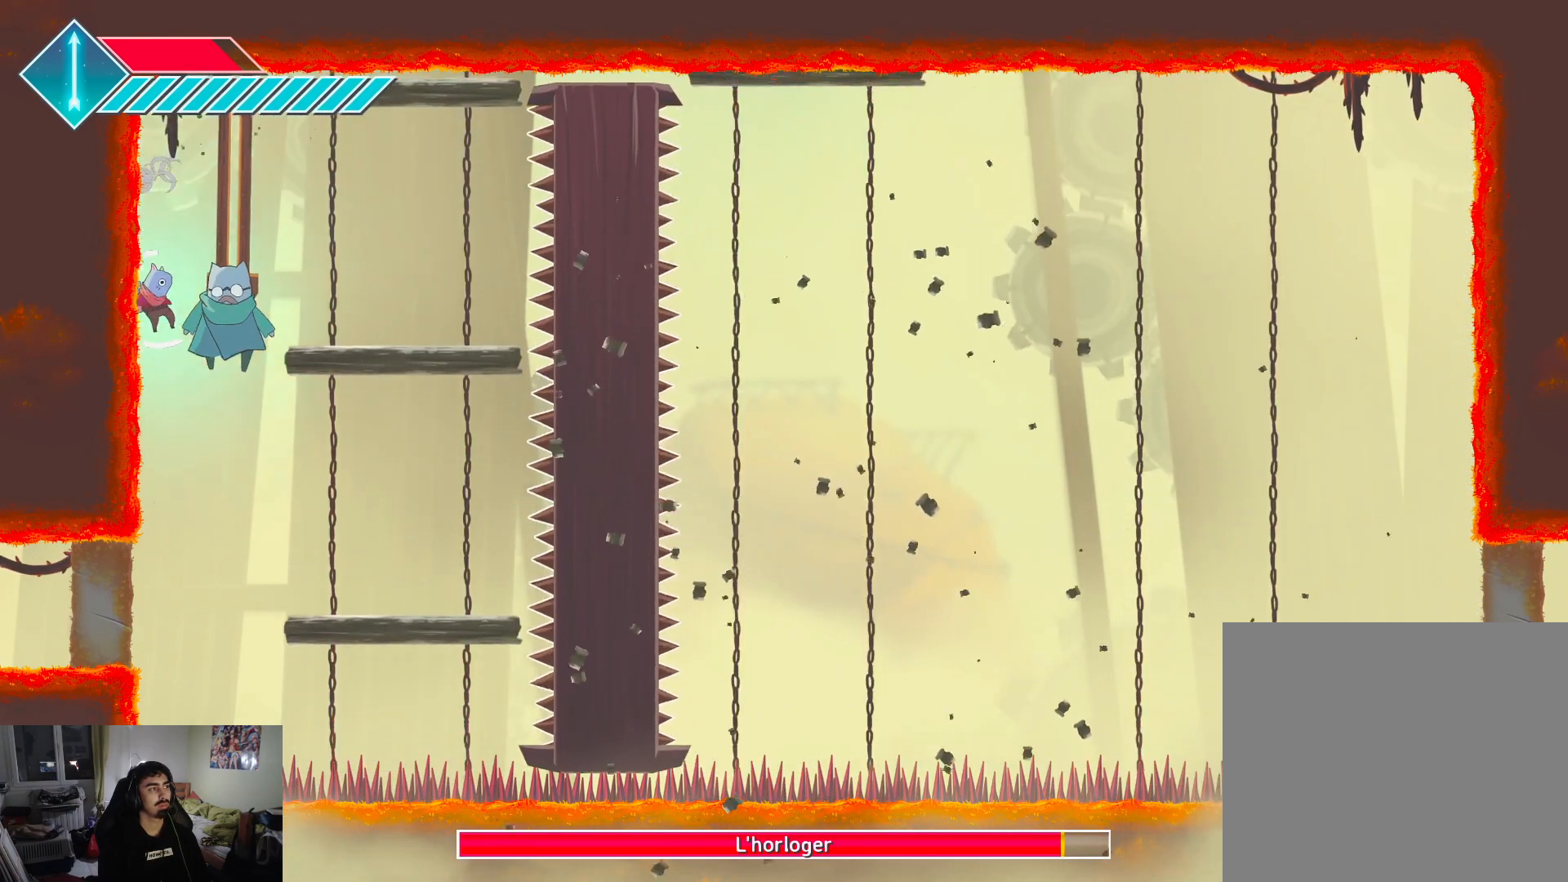
{"buttons": ["CROSS"], "left_stick": "right", "right_stick": "center", "events": [[417, "CROSS", "down"]]}
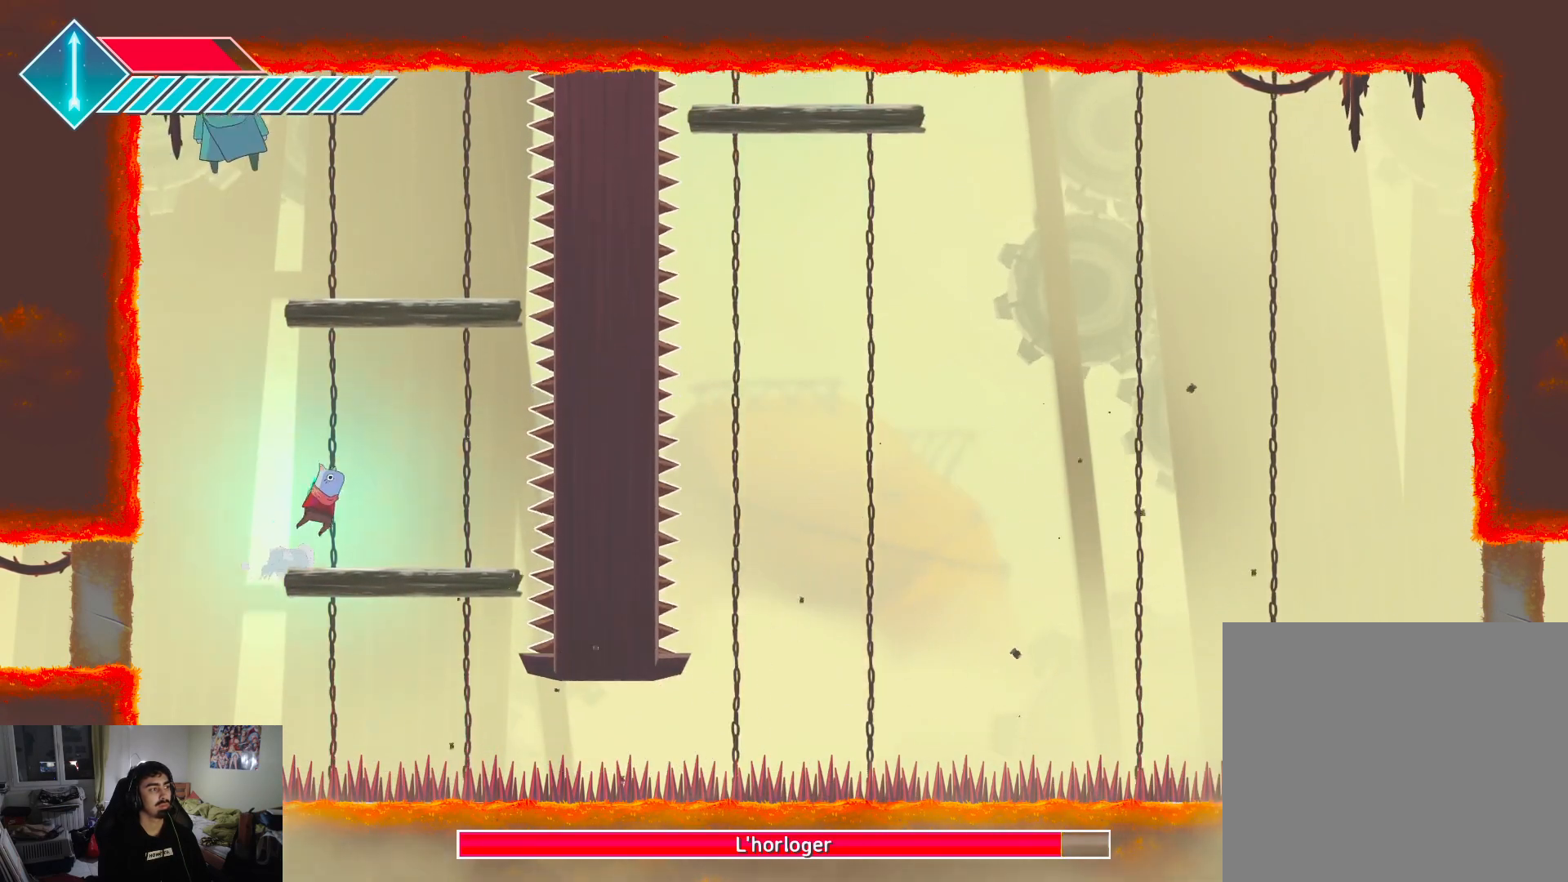
{"buttons": [], "left_stick": "center", "right_stick": "center", "events": [[117, "left_stick", "up"], [150, "CROSS", "up"], [200, "left_stick", "left"], [333, "left_stick", "center"]]}
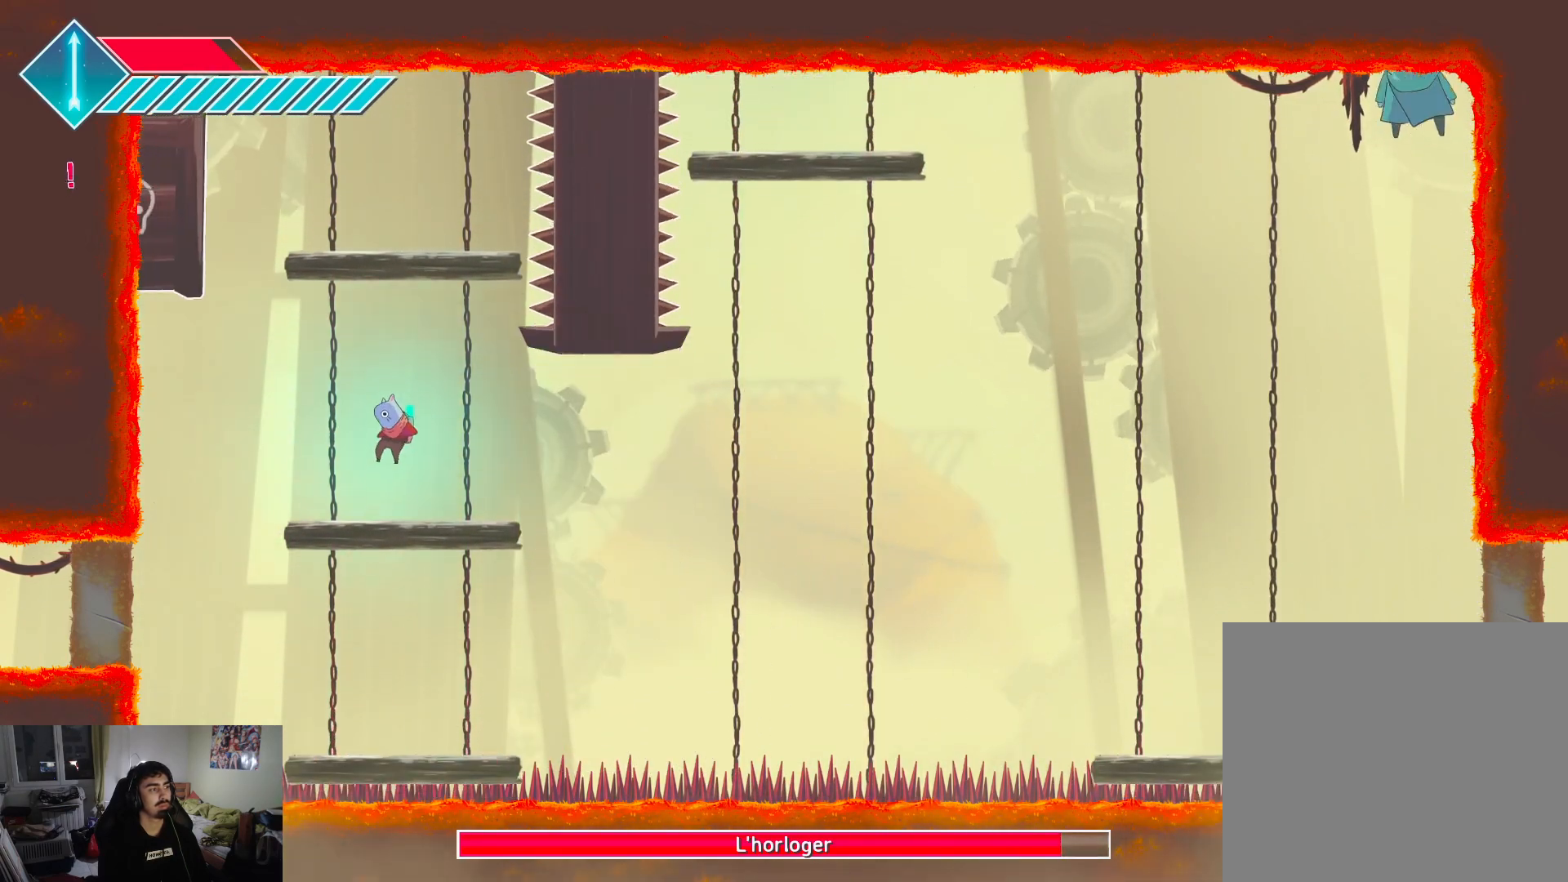
{"buttons": [], "left_stick": "center", "right_stick": "center", "events": [[50, "left_stick", "right"], [317, "left_stick", "center"]]}
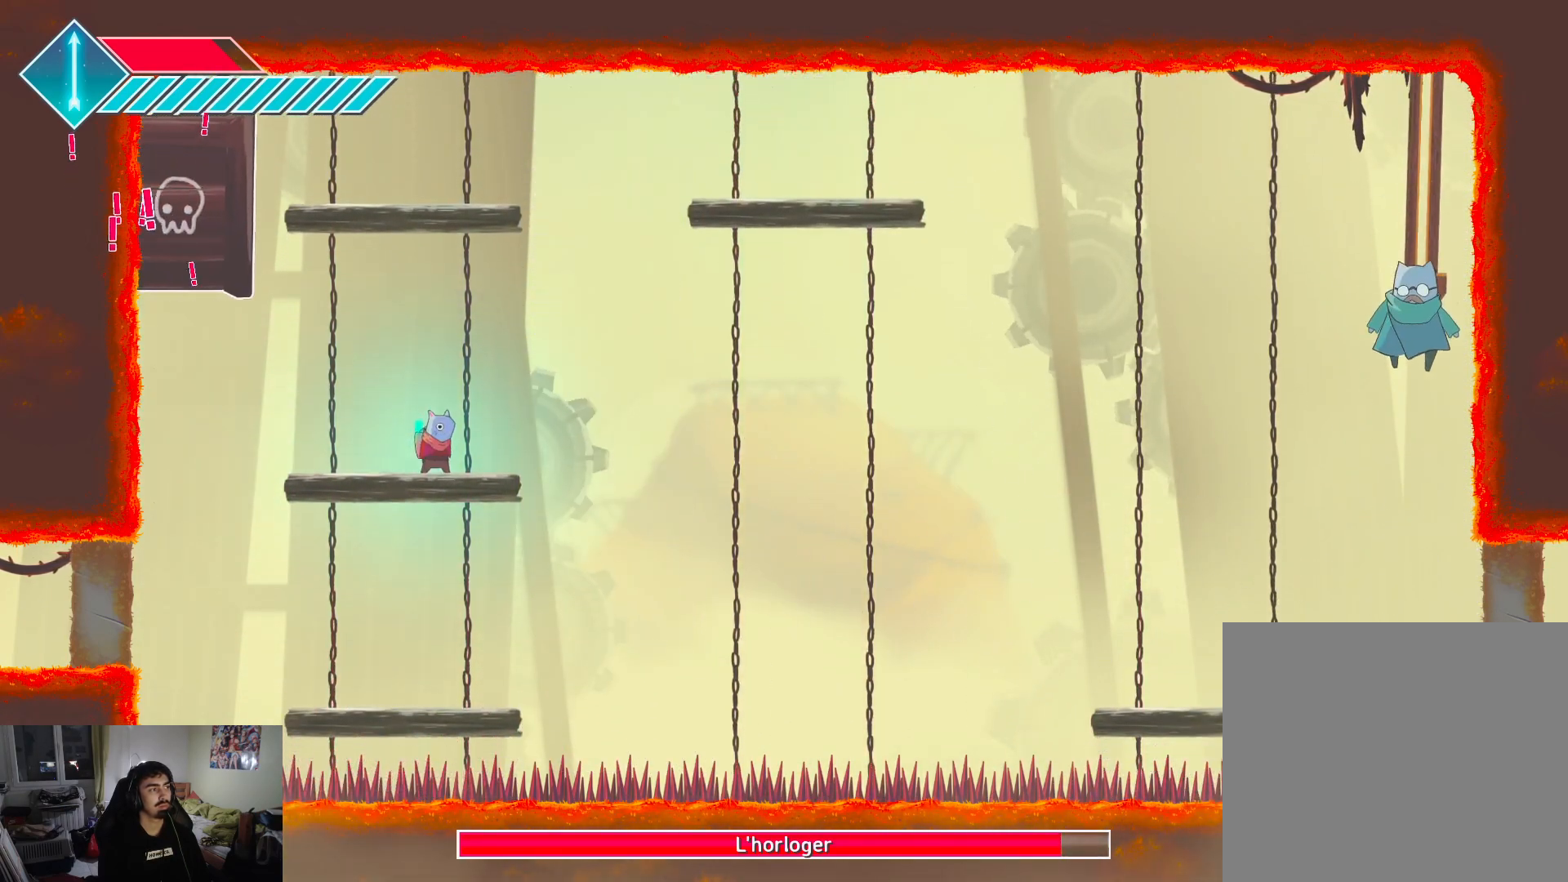
{"buttons": [], "left_stick": "center", "right_stick": "center", "events": []}
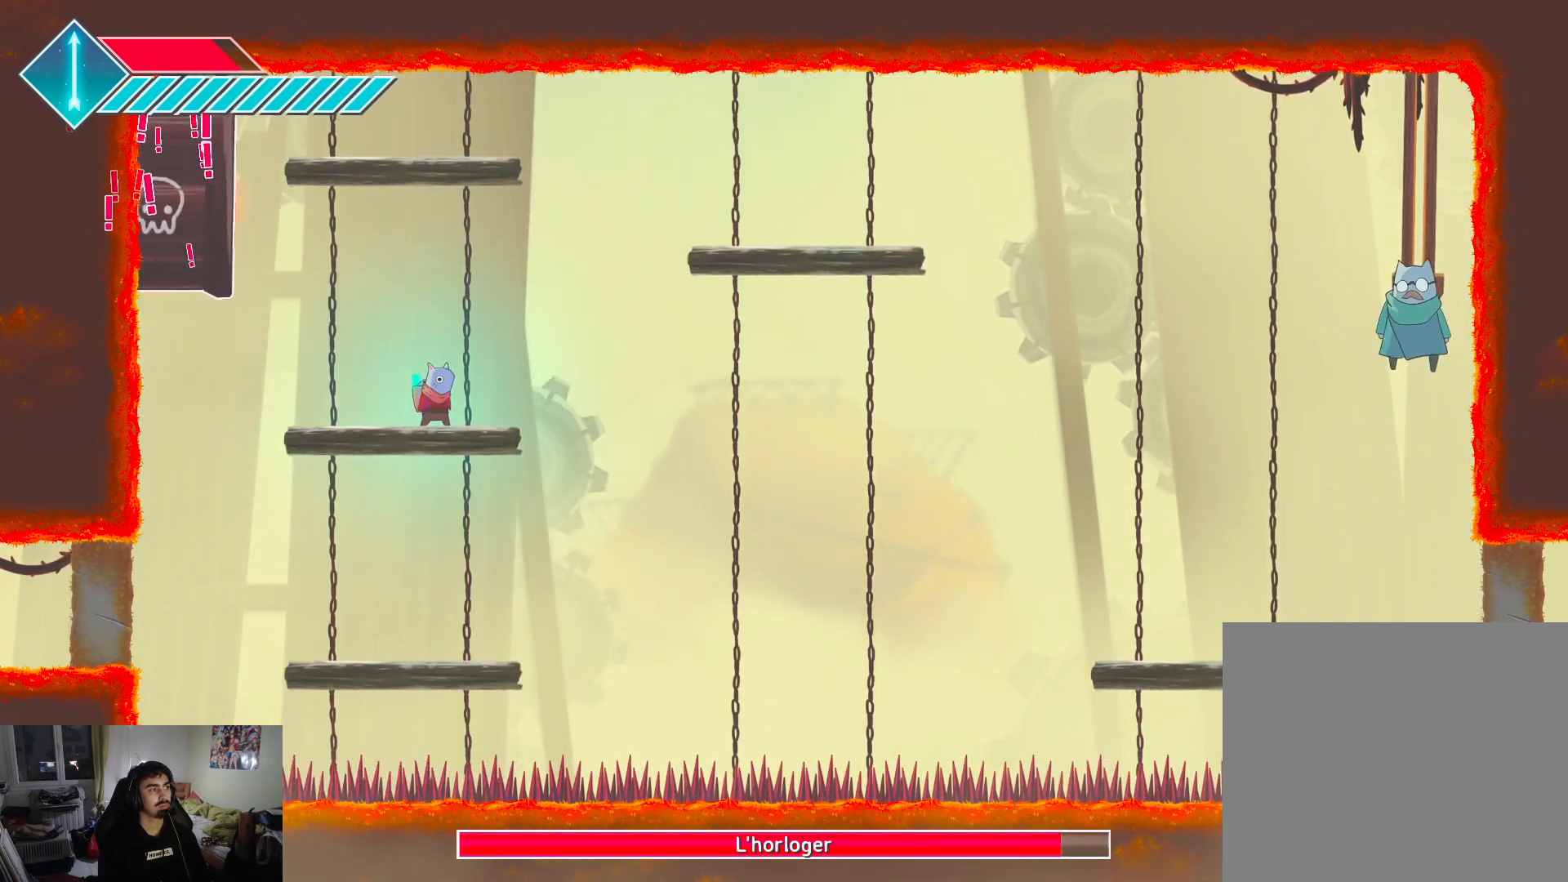
{"buttons": ["CROSS"], "left_stick": "right", "right_stick": "center", "events": [[50, "left_stick", "right"], [217, "CROSS", "down"], [400, "CROSS", "up"], [500, "CROSS", "down"]]}
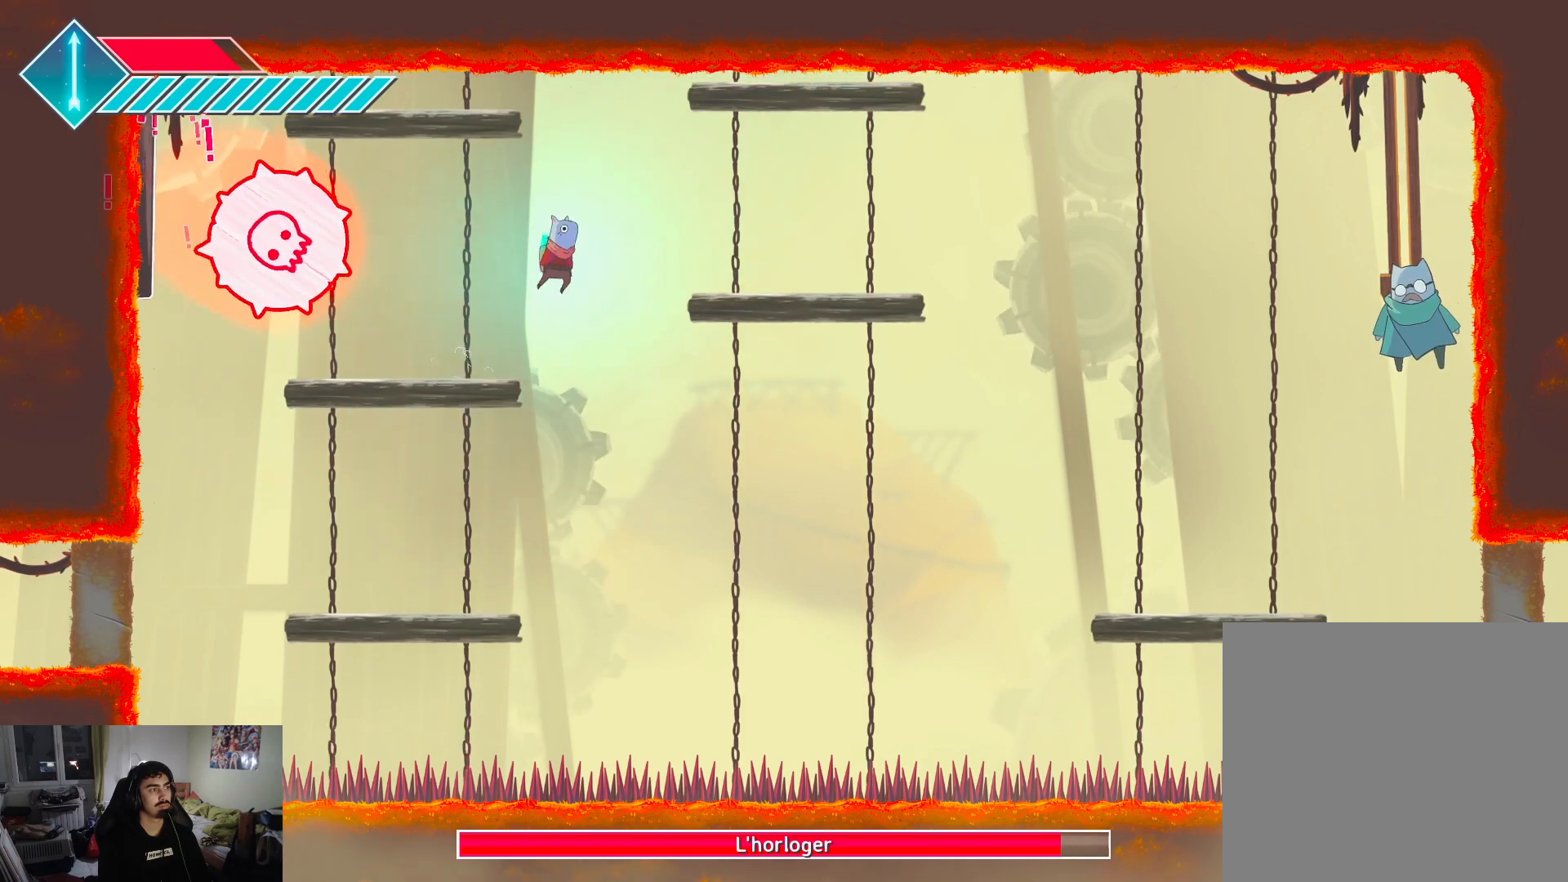
{"buttons": [], "left_stick": "right", "right_stick": "center", "events": [[117, "CROSS", "up"]]}
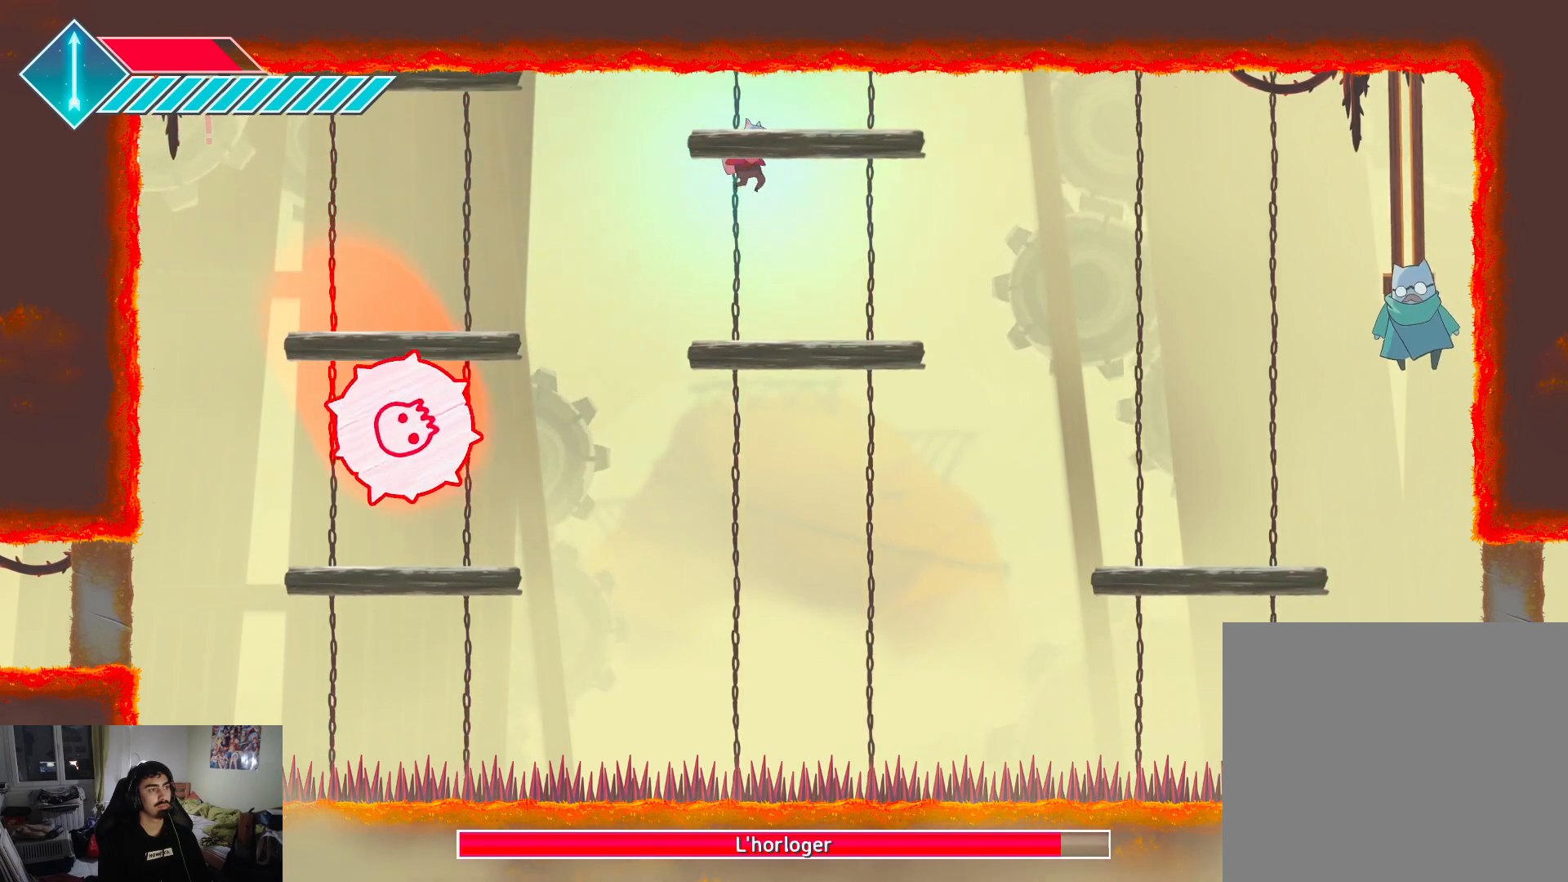
{"buttons": [], "left_stick": "left", "right_stick": "center", "events": [[167, "left_stick", "center"], [217, "left_stick", "left"]]}
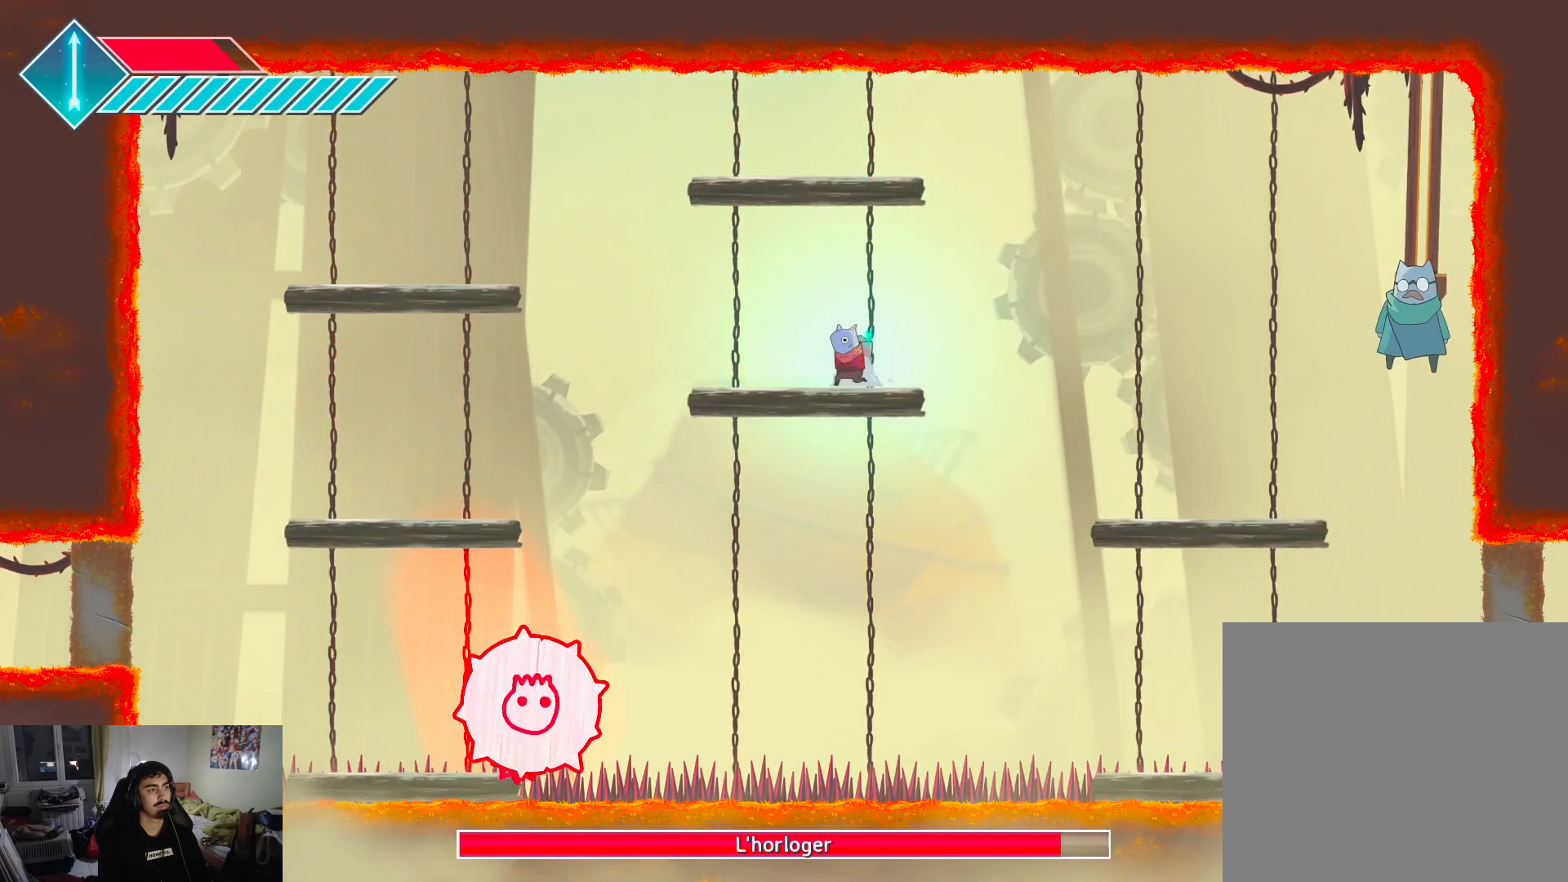
{"buttons": ["CROSS"], "left_stick": "left", "right_stick": "center", "events": [[233, "left_stick", "center"], [317, "CROSS", "down"], [333, "left_stick", "left"]]}
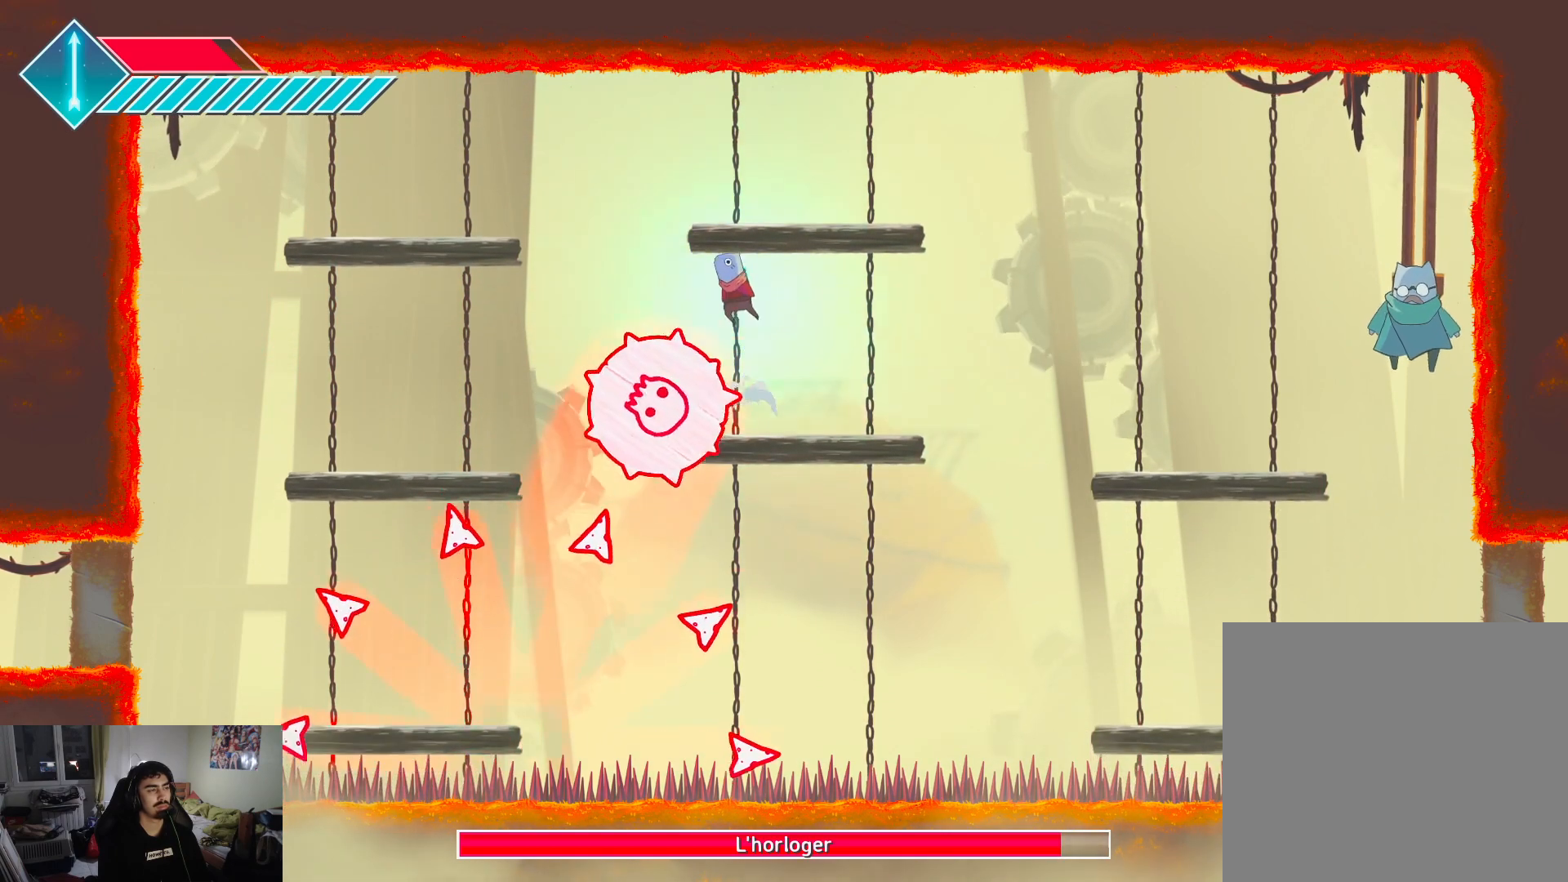
{"buttons": ["CROSS"], "left_stick": "left", "right_stick": "center", "events": [[33, "CROSS", "up"], [83, "CROSS", "down"]]}
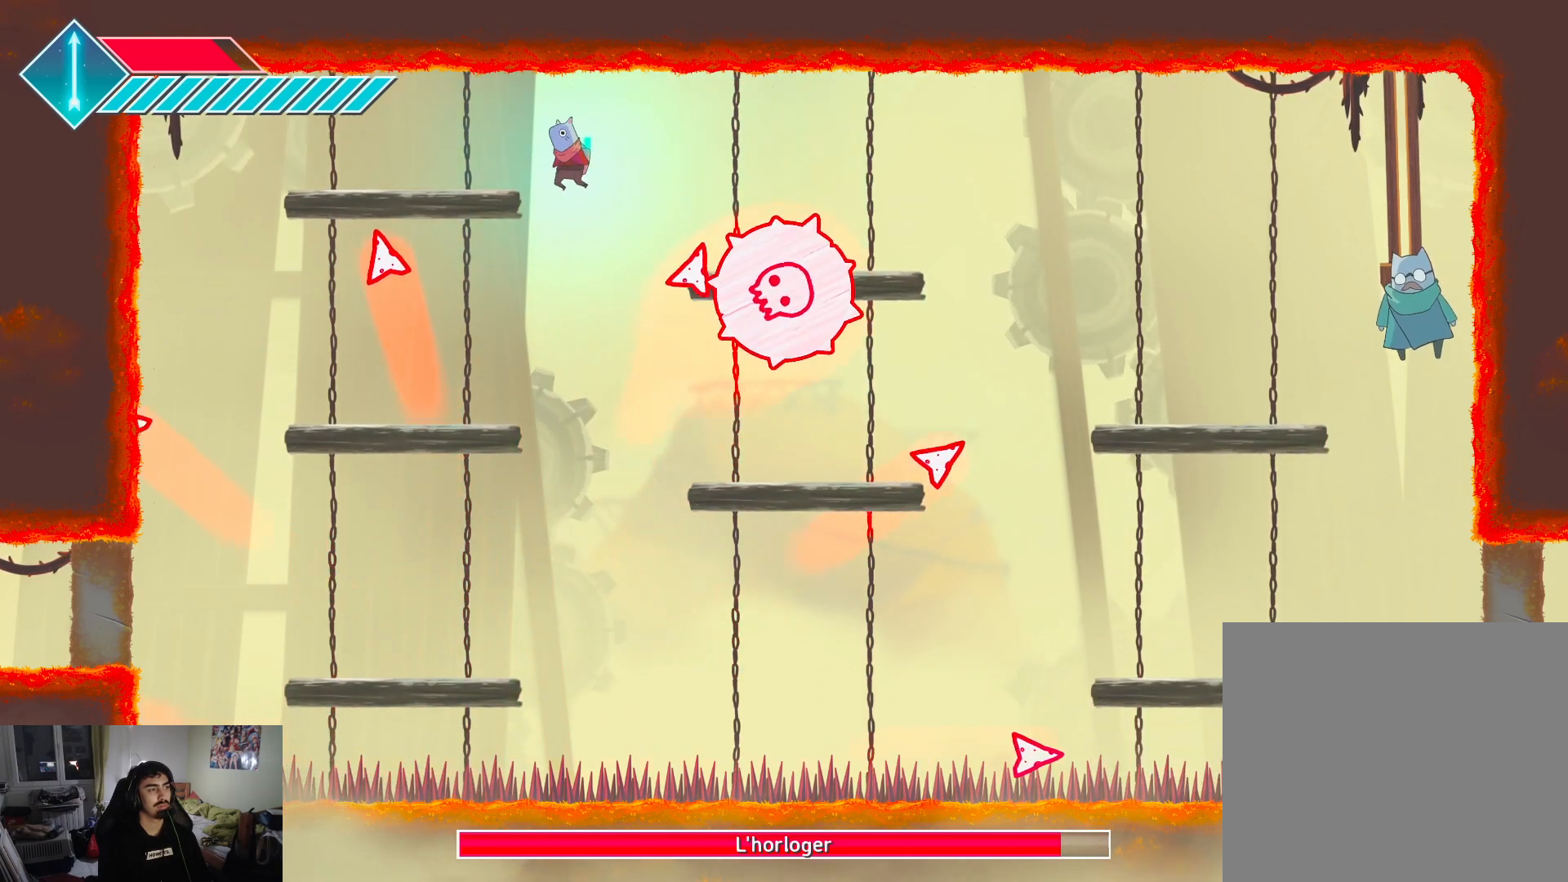
{"buttons": [], "left_stick": "center", "right_stick": "center", "events": [[50, "CROSS", "up"], [100, "left_stick", "center"], [167, "left_stick", "right"], [367, "left_stick", "center"]]}
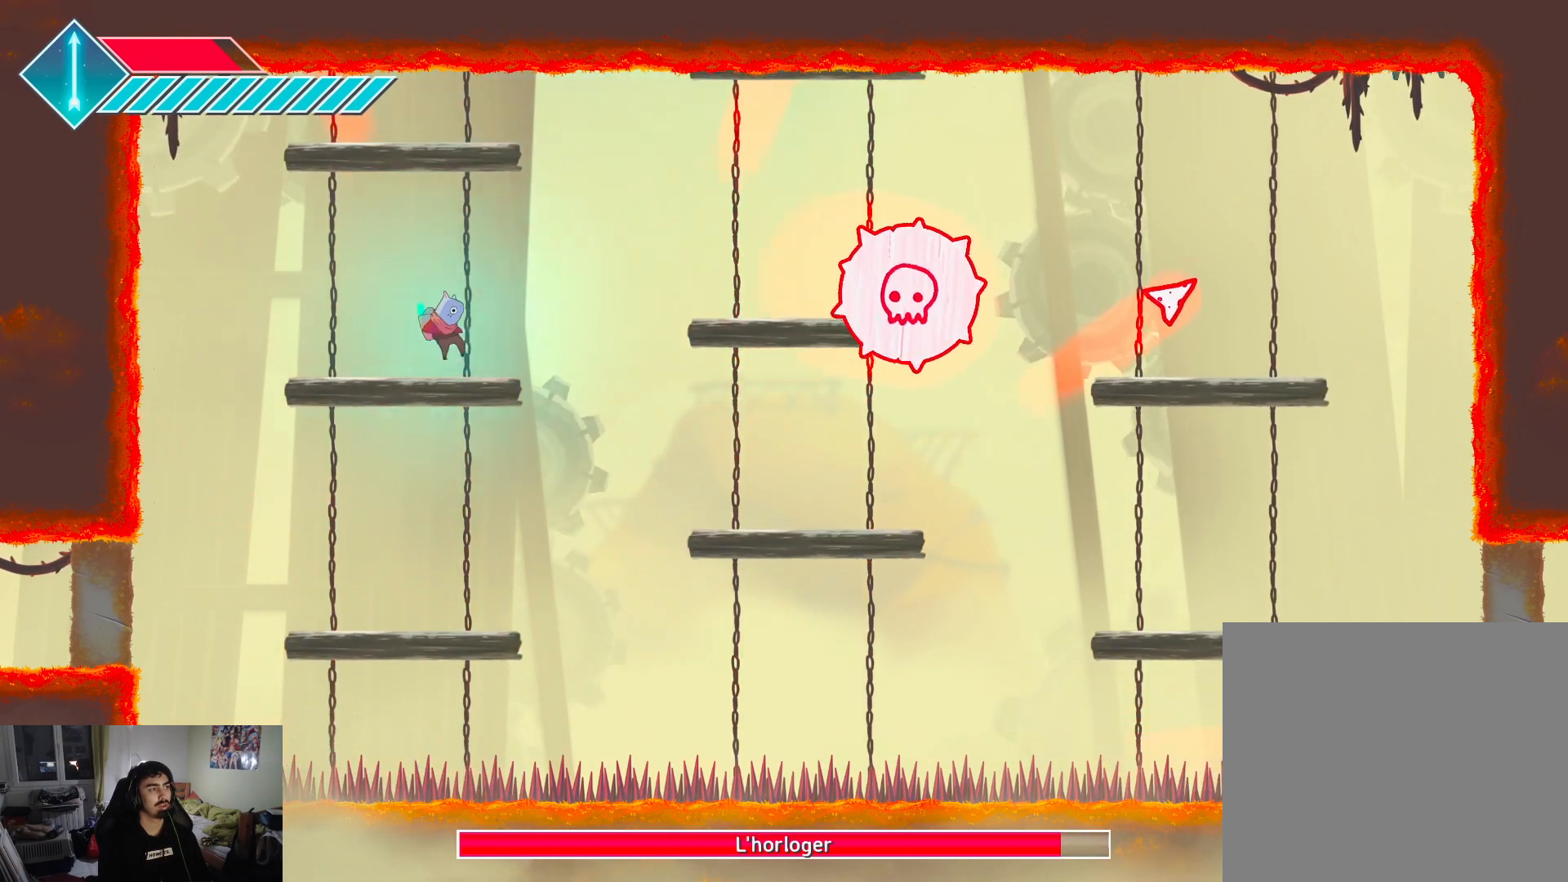
{"buttons": [], "left_stick": "left", "right_stick": "center", "events": [[100, "left_stick", "right"], [467, "left_stick", "left"]]}
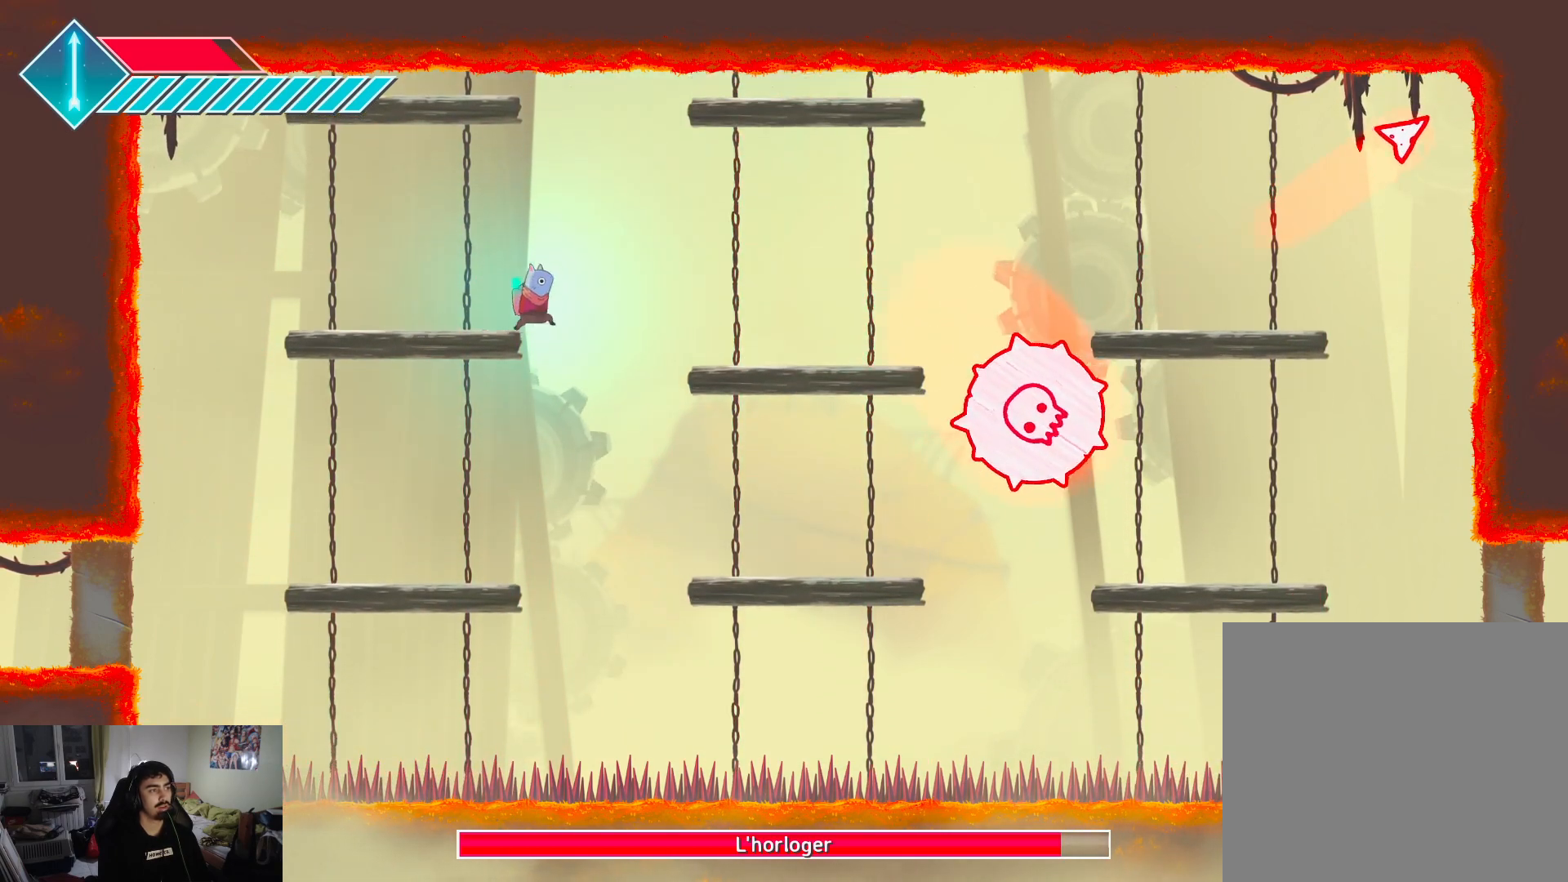
{"buttons": [], "left_stick": "down-right", "right_stick": "center", "events": [[17, "left_stick", "center"], [117, "left_stick", "left"], [383, "left_stick", "down-right"]]}
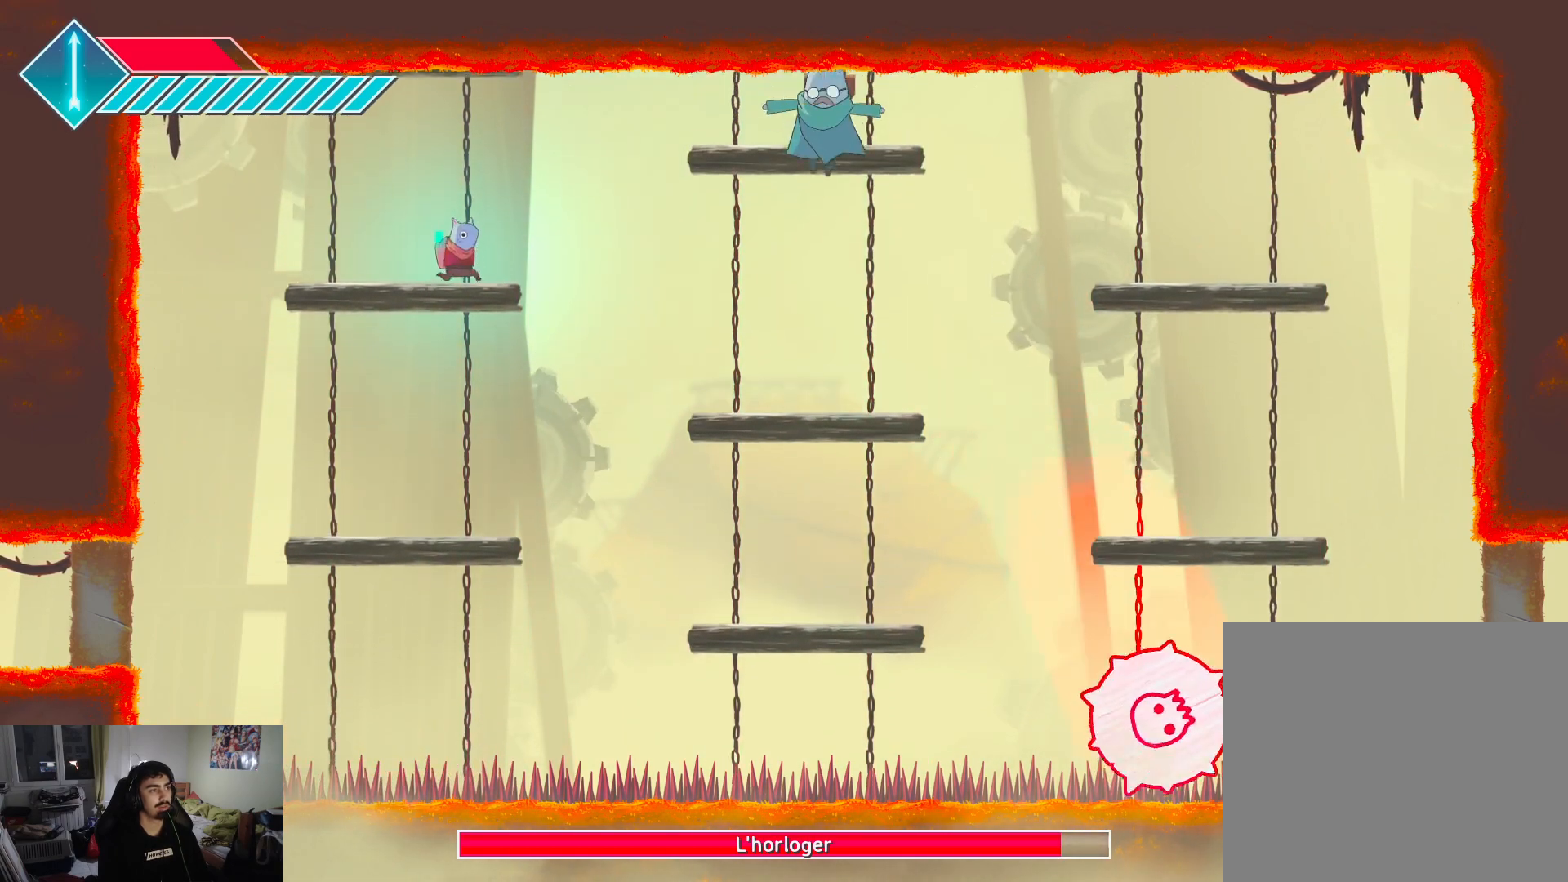
{"buttons": [], "left_stick": "right", "right_stick": "center", "events": [[17, "left_stick", "center"], [83, "left_stick", "right"], [300, "CROSS", "down"], [433, "CROSS", "up"]]}
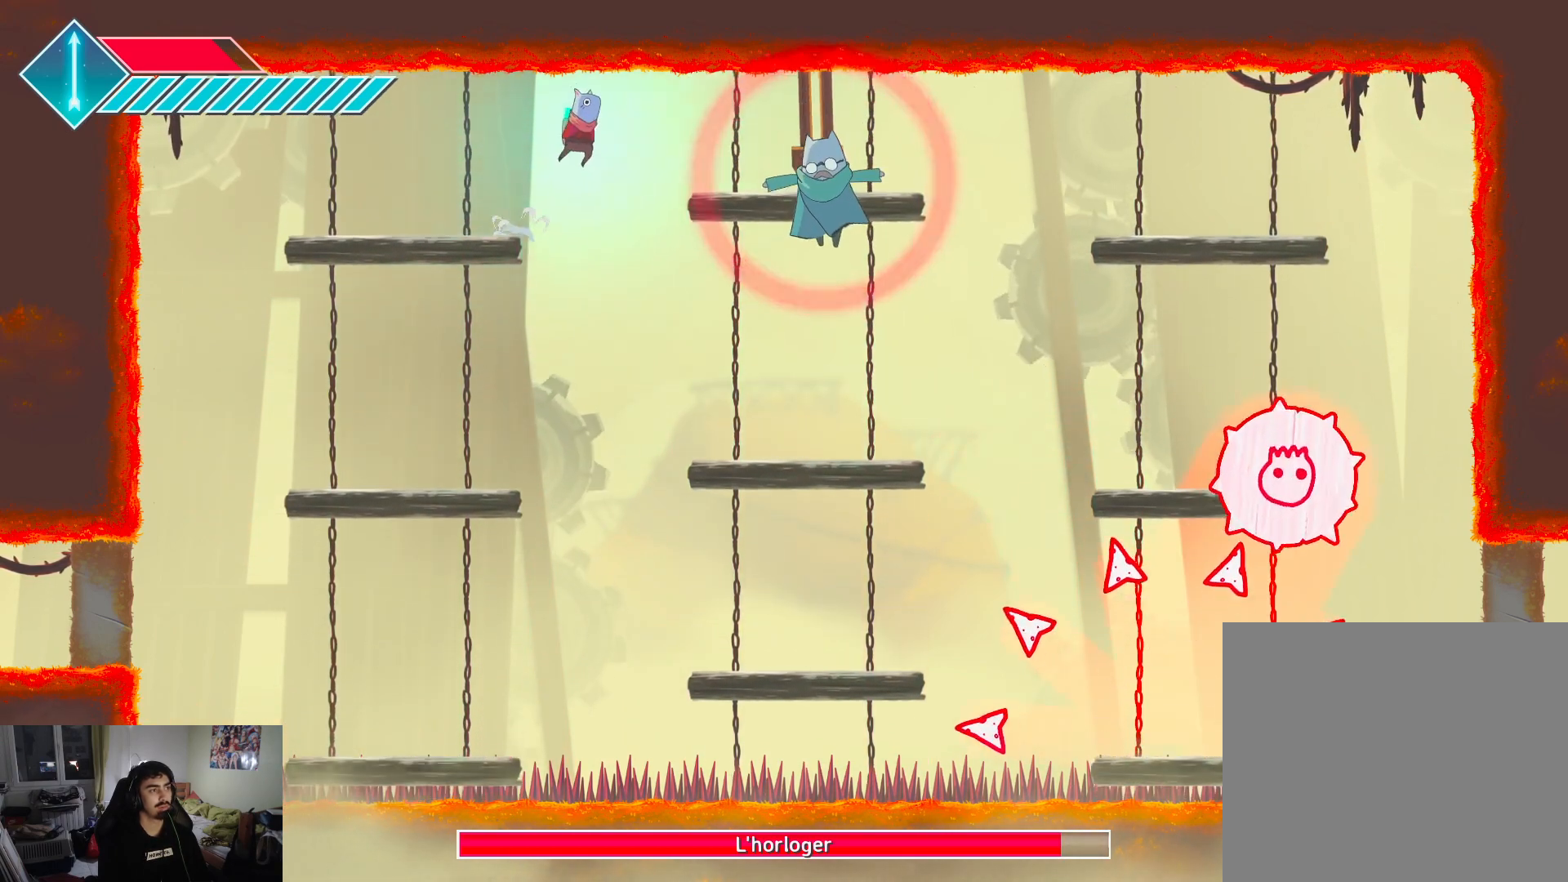
{"buttons": ["SQUARE"], "left_stick": "right", "right_stick": "center", "events": [[283, "SQUARE", "down"], [367, "SQUARE", "up"], [450, "SQUARE", "down"]]}
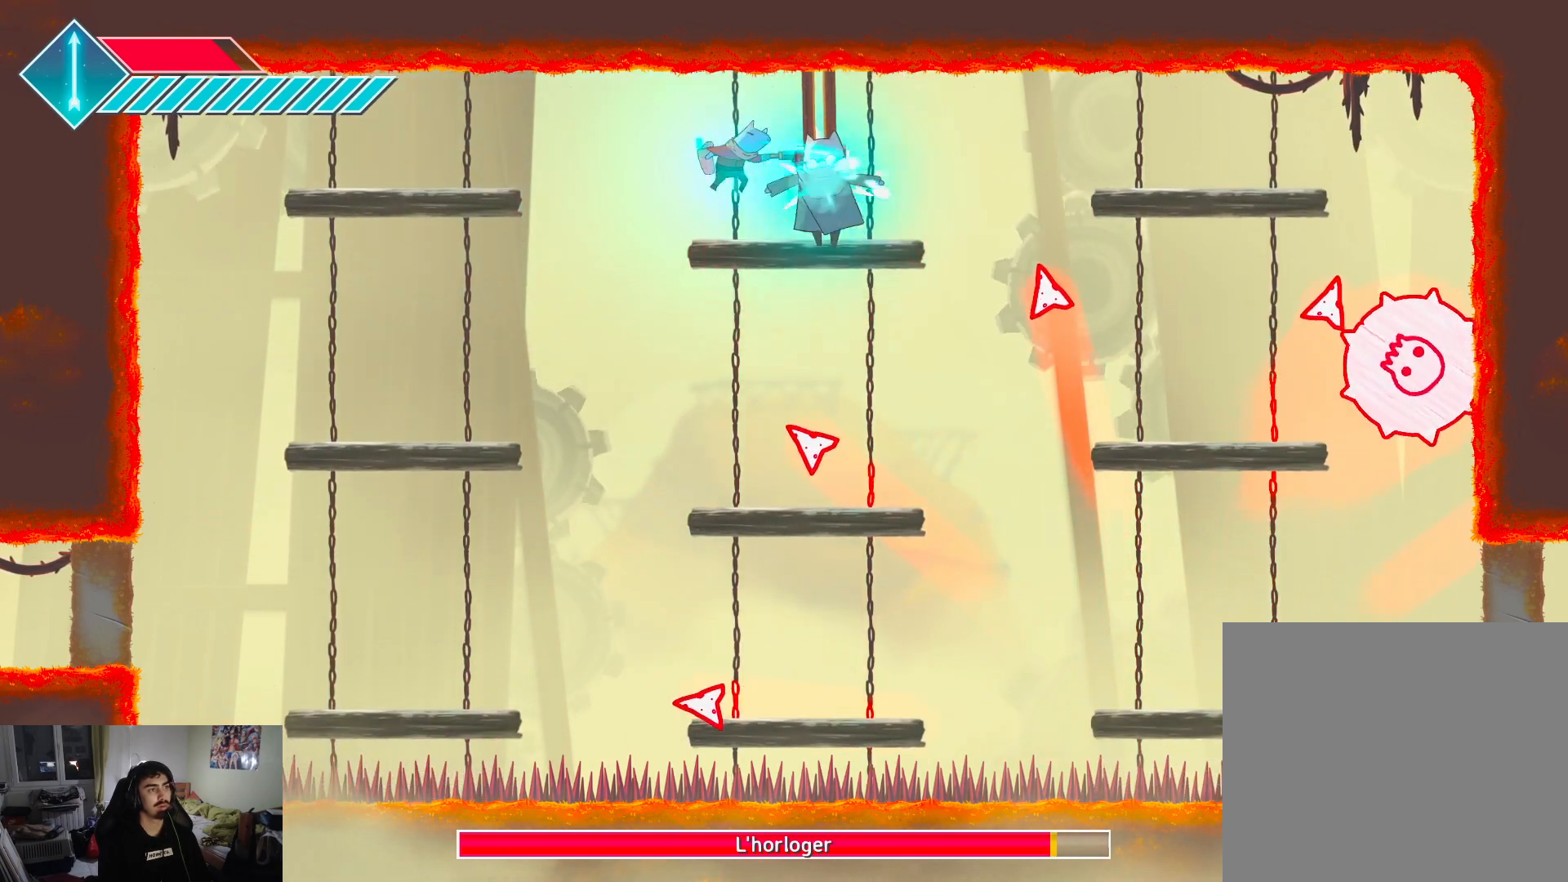
{"buttons": [], "left_stick": "center", "right_stick": "center", "events": [[17, "SQUARE", "up"], [33, "left_stick", "center"], [83, "SQUARE", "down"], [167, "SQUARE", "up"], [217, "SQUARE", "down"], [300, "SQUARE", "up"], [367, "SQUARE", "down"], [450, "SQUARE", "up"]]}
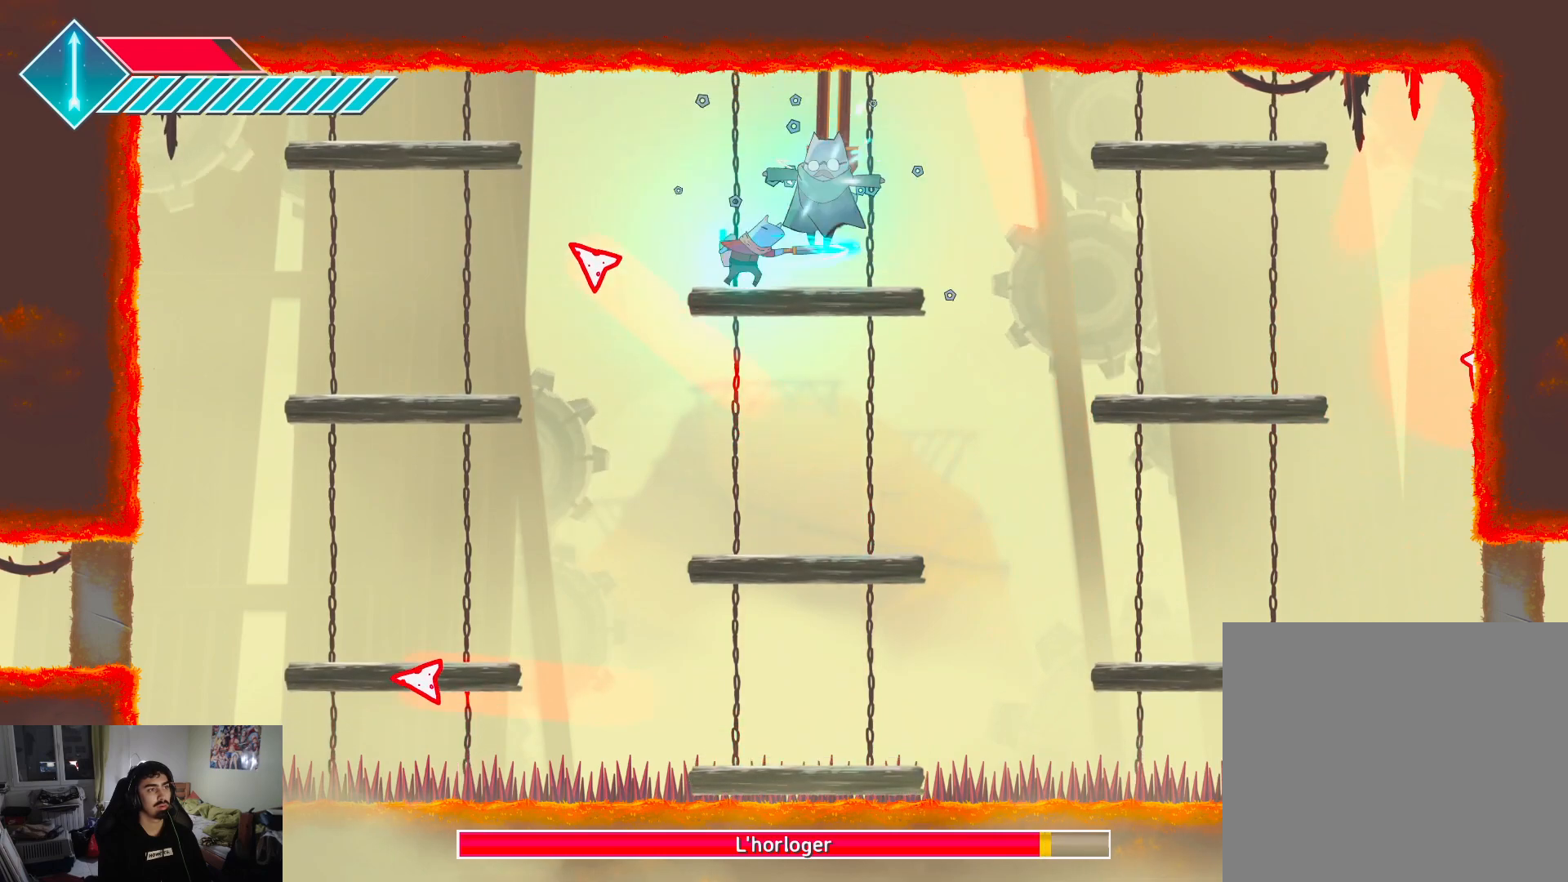
{"buttons": ["SQUARE"], "left_stick": "up-right", "right_stick": "center", "events": [[33, "SQUARE", "down"], [100, "SQUARE", "up"], [117, "left_stick", "up-right"], [167, "SQUARE", "down"], [250, "SQUARE", "up"], [317, "SQUARE", "down"], [400, "SQUARE", "up"], [467, "SQUARE", "down"]]}
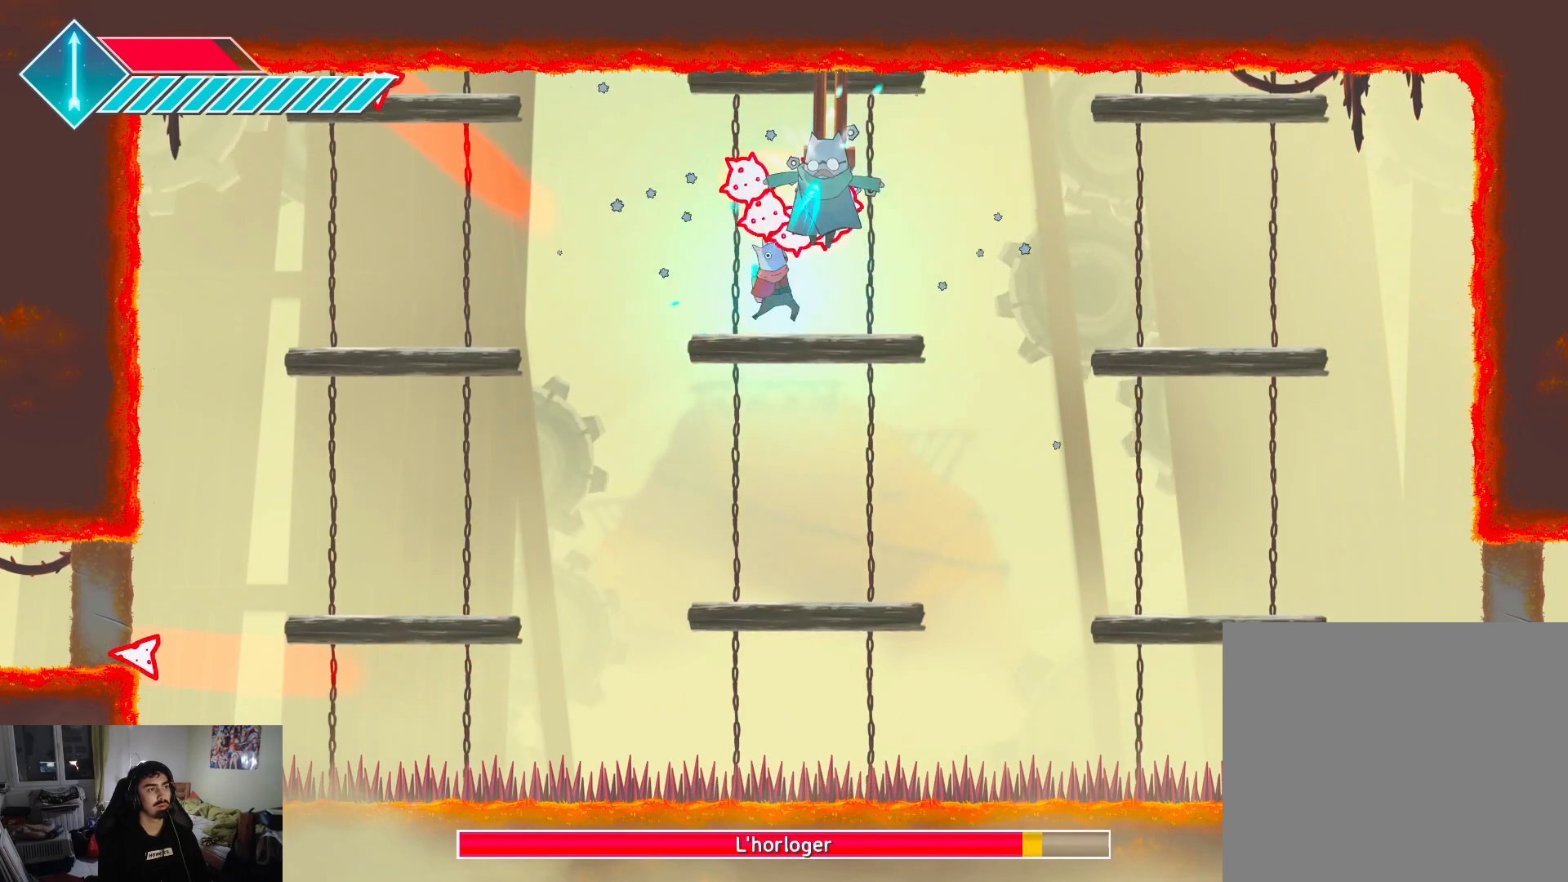
{"buttons": [], "left_stick": "right", "right_stick": "center", "events": [[33, "SQUARE", "up"], [100, "SQUARE", "down"], [183, "SQUARE", "up"], [250, "SQUARE", "down"], [317, "SQUARE", "up"], [433, "left_stick", "right"]]}
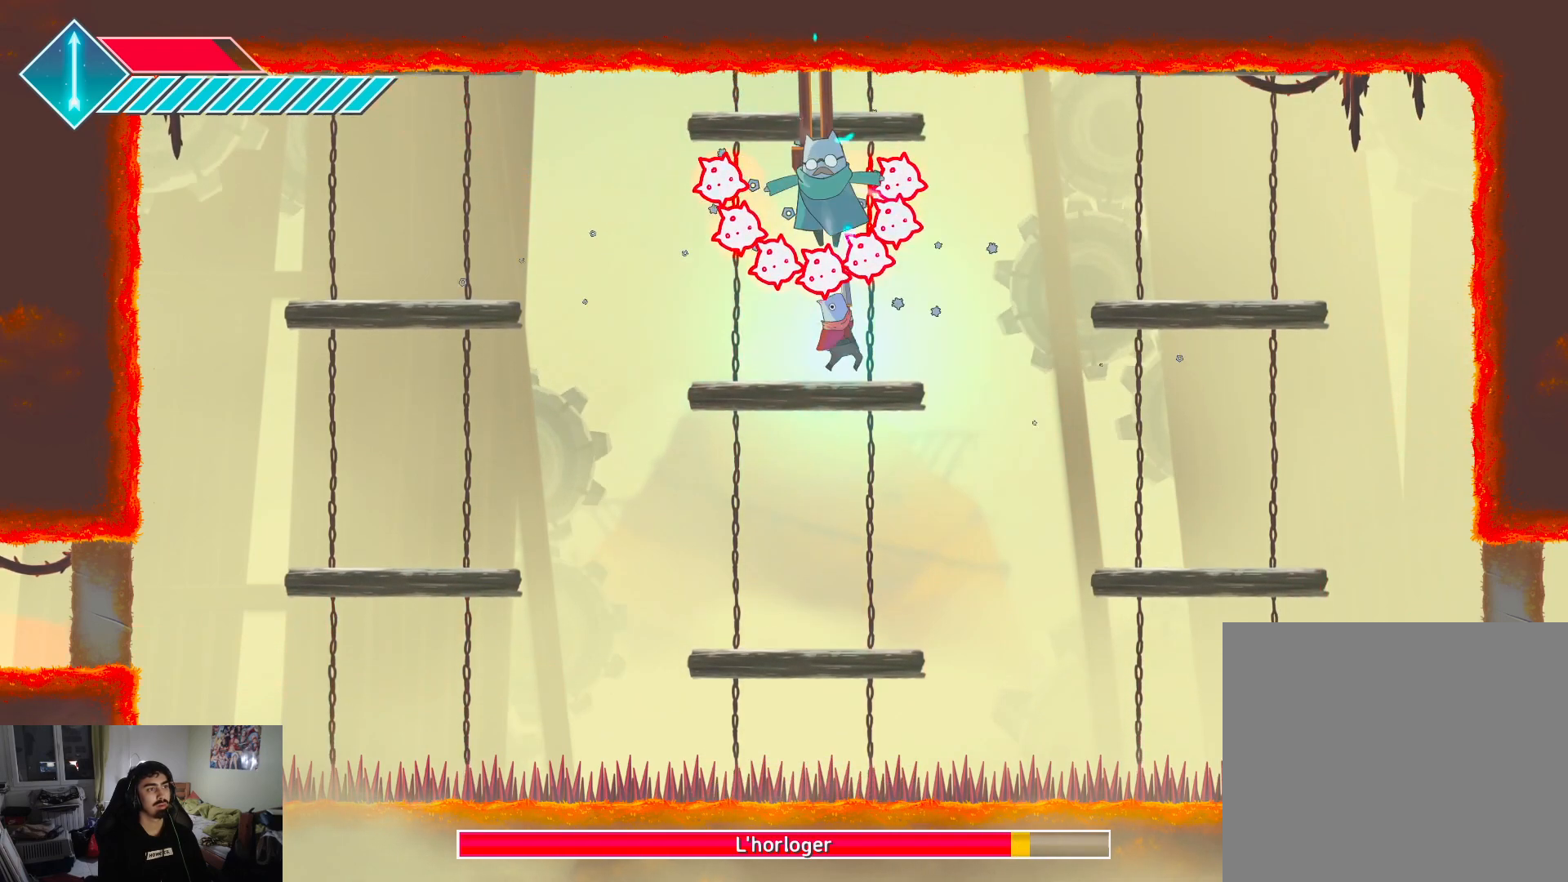
{"buttons": ["CROSS"], "left_stick": "right", "right_stick": "center", "events": [[233, "L1", "down"], [400, "CROSS", "down"], [400, "L1", "up"]]}
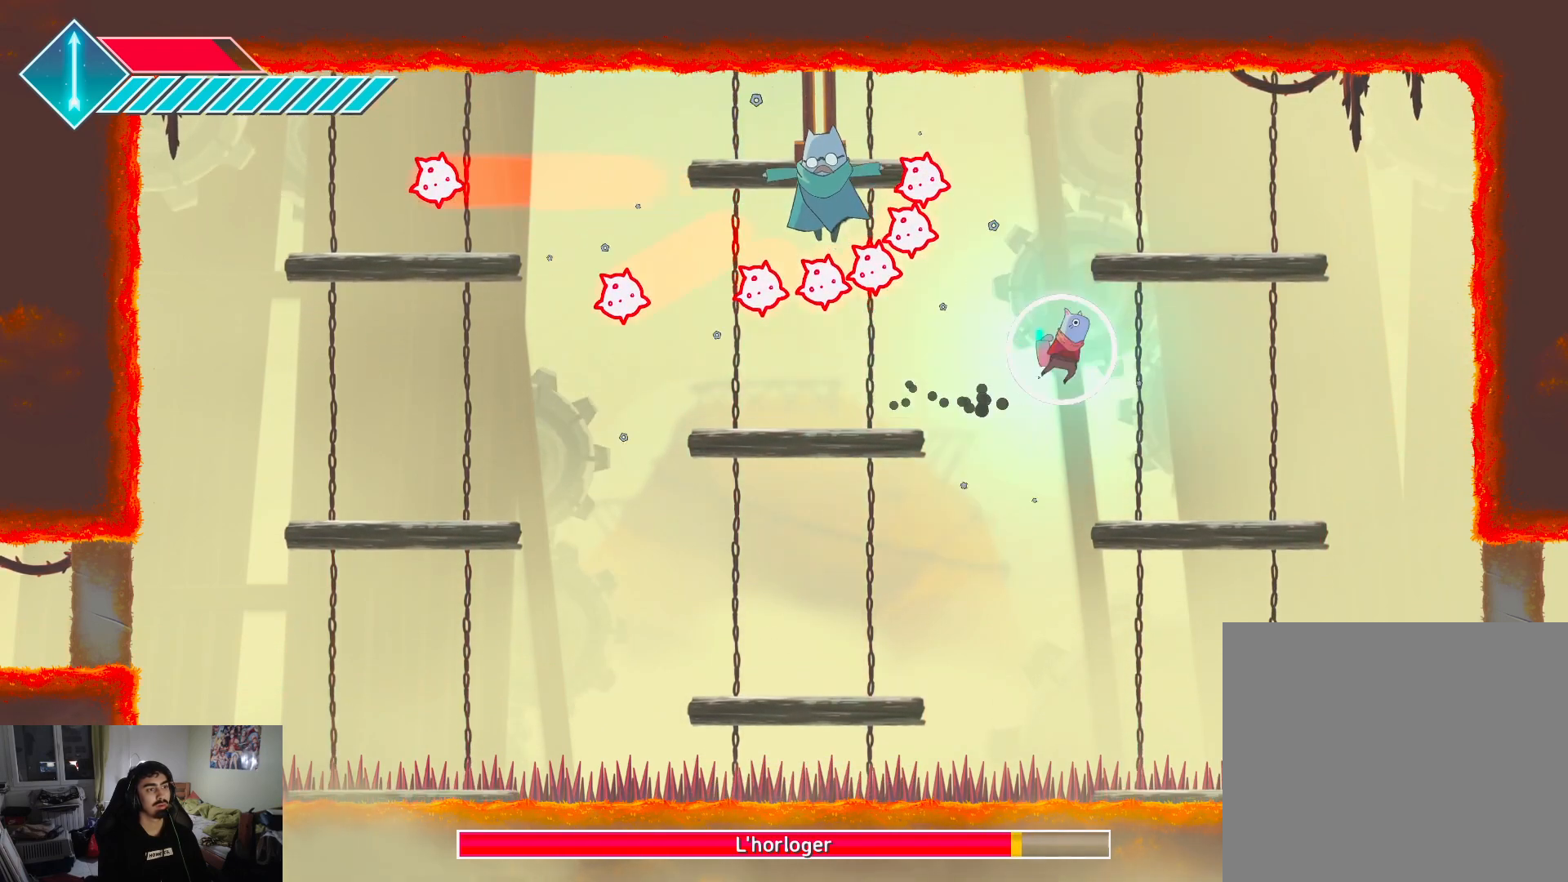
{"buttons": [], "left_stick": "left", "right_stick": "center", "events": [[67, "CROSS", "up"], [317, "left_stick", "up"], [400, "left_stick", "left"]]}